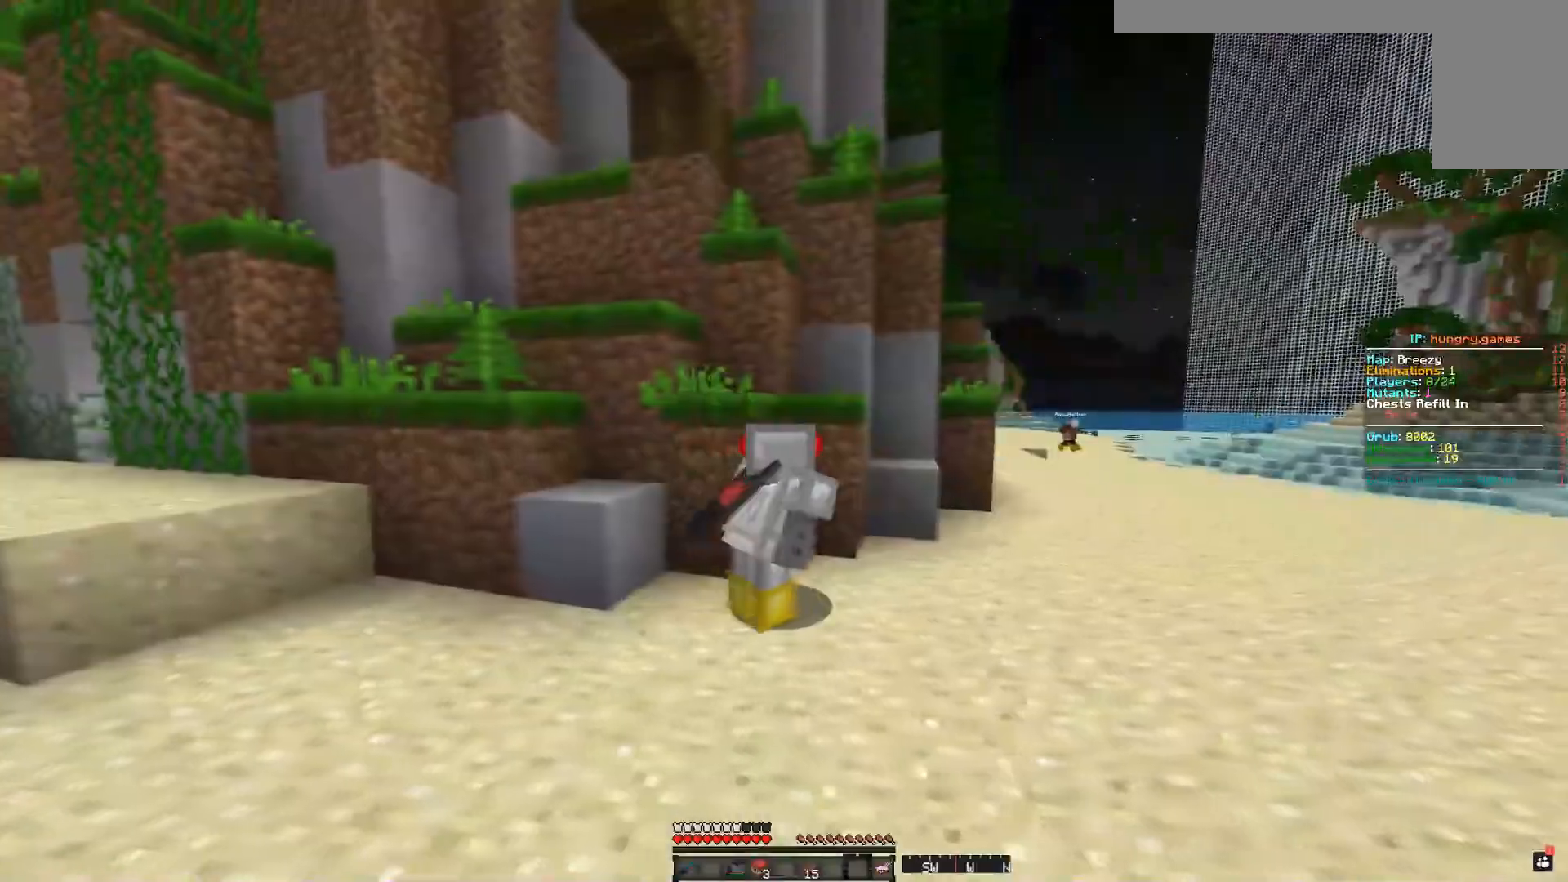
Gameplay with keyboard and mouse; each line is a JSON object with the keys and mouse buttons held at the frame after it. "events" lists presses ("down") and releases ("up") of "a", "d", "s", "space", "w", "mouse_left" and "mouse_right" between this image and that frame as [ms after this image, input, new state], when the widget could be followed in between. "mouse_left", "mouse_right" = the "left", "right" buttons of the "mouse" list. No other keys are recorded. Fast repeated clicks can show as one long hold. Mouse movement is not recorded.
{"keys": ["d"], "mouse": [], "events": []}
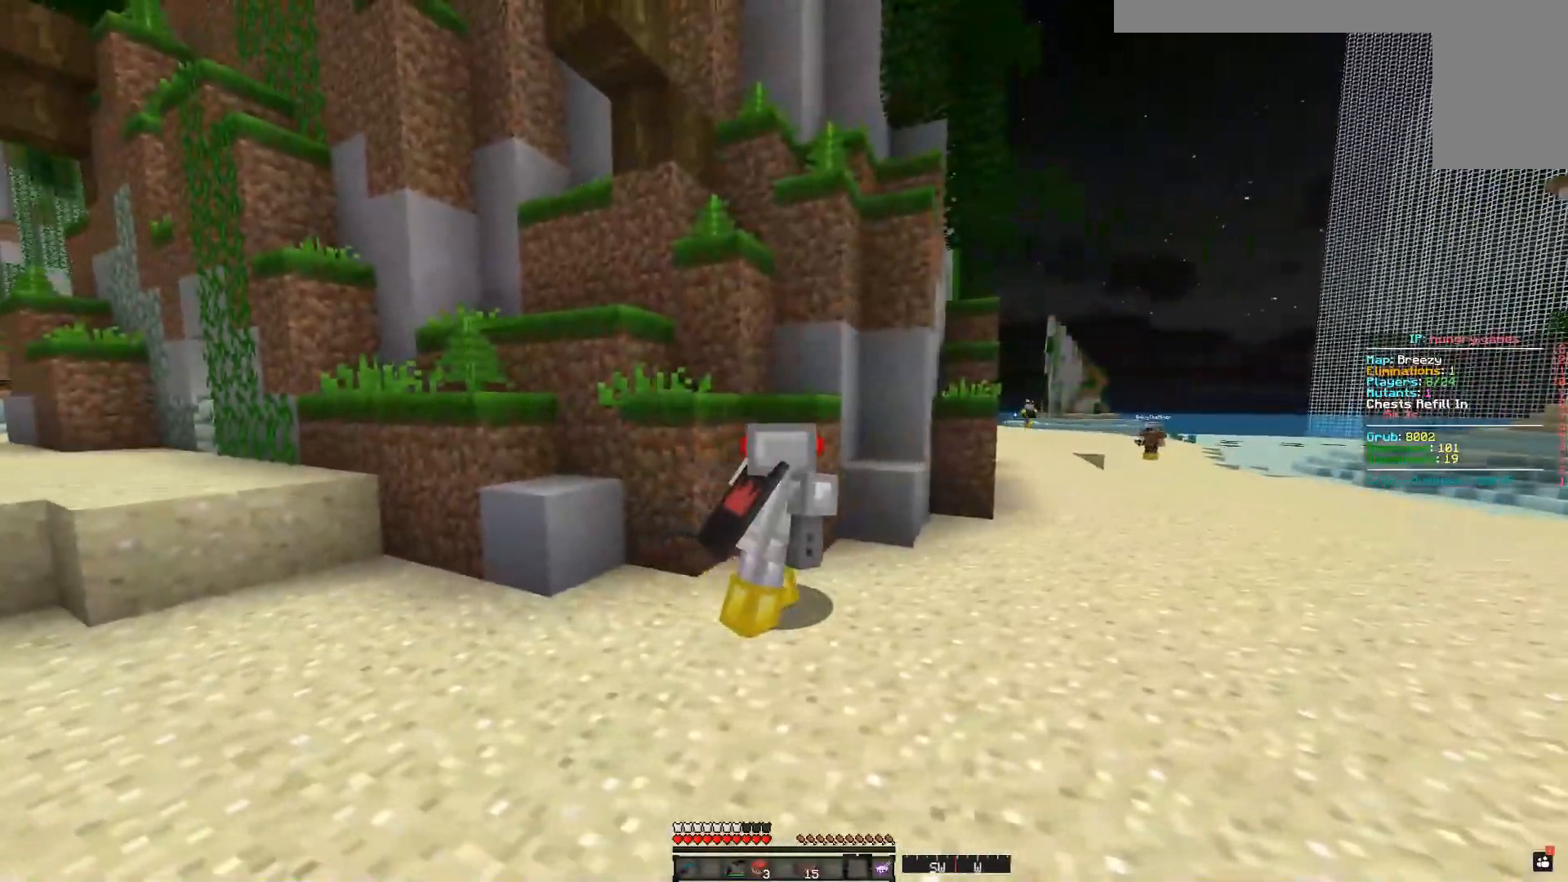
{"keys": ["d", "w"], "mouse": [], "events": [[383, "w", "down"]]}
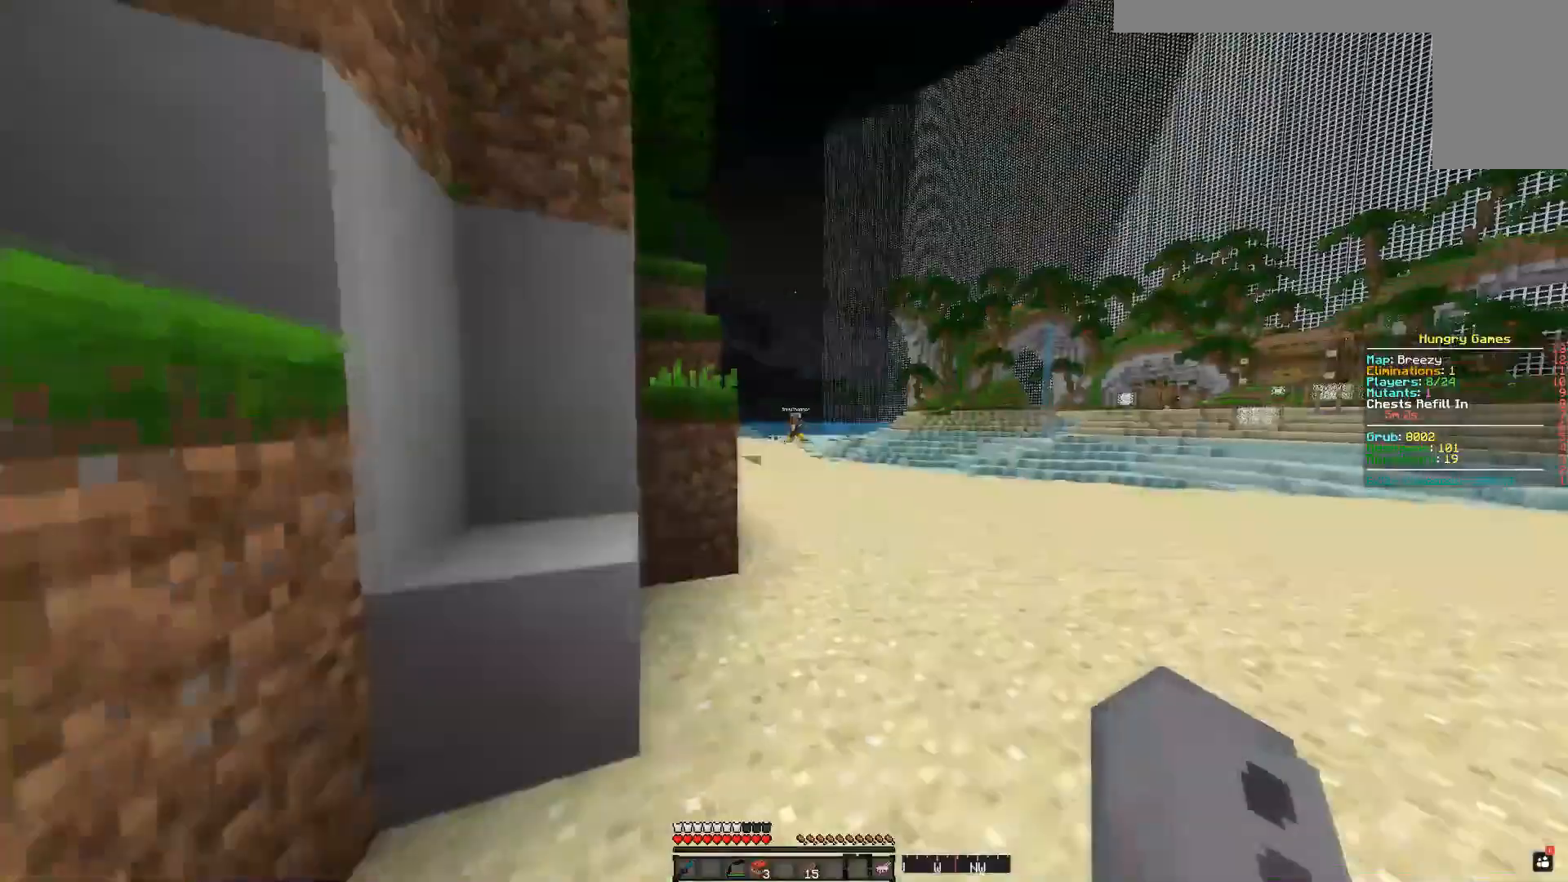
{"keys": ["space", "w"], "mouse": [], "events": [[134, "space", "down"], [284, "d", "up"]]}
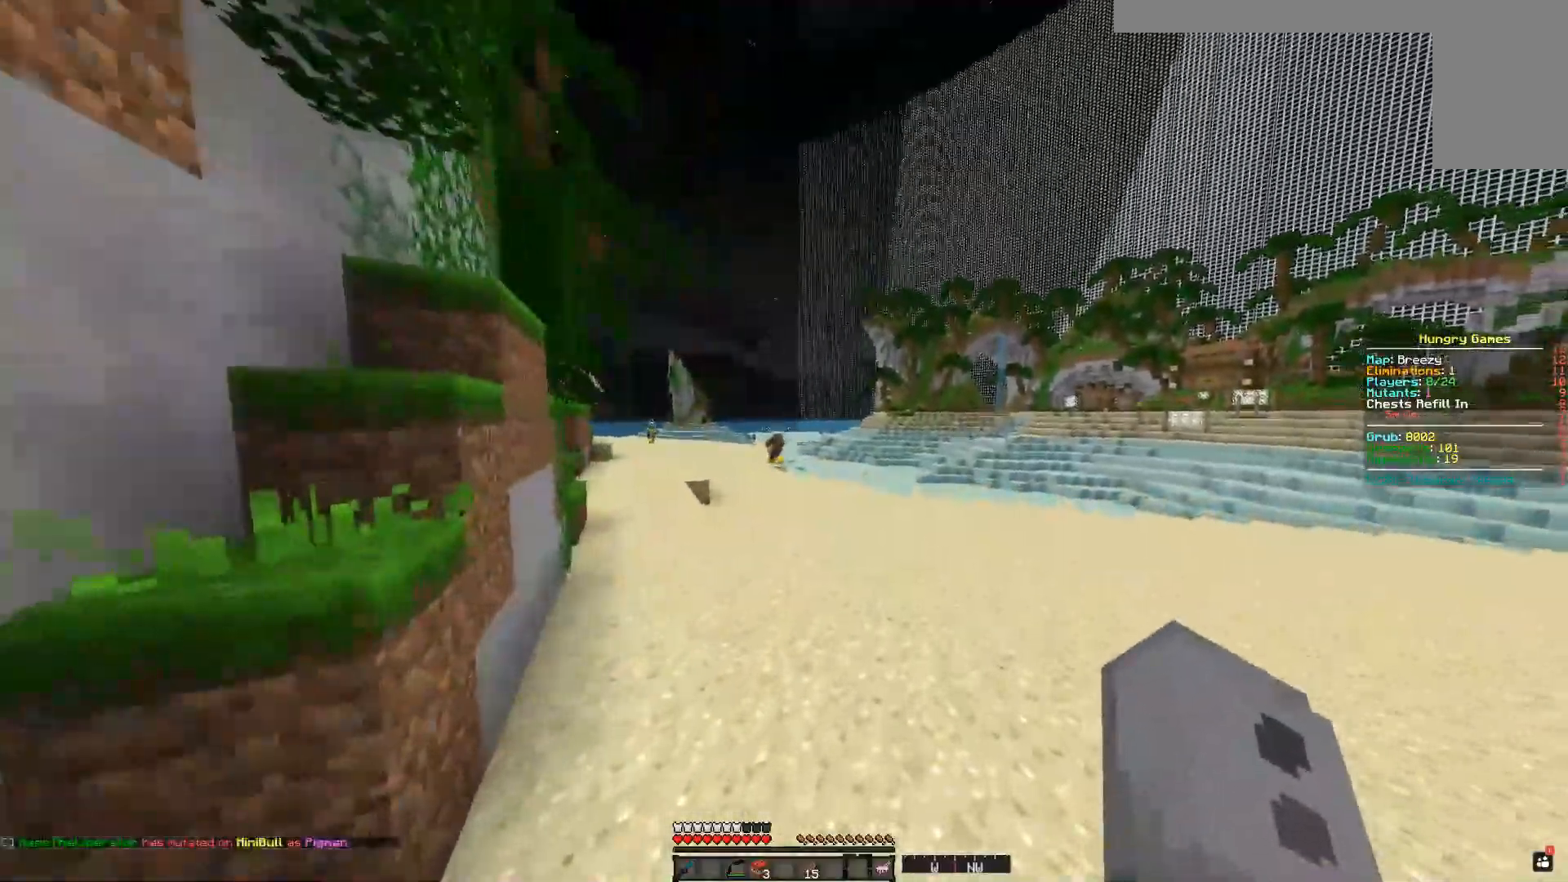
{"keys": ["d", "space", "w"], "mouse": [], "events": [[116, "a", "down"], [433, "a", "up"], [484, "d", "down"]]}
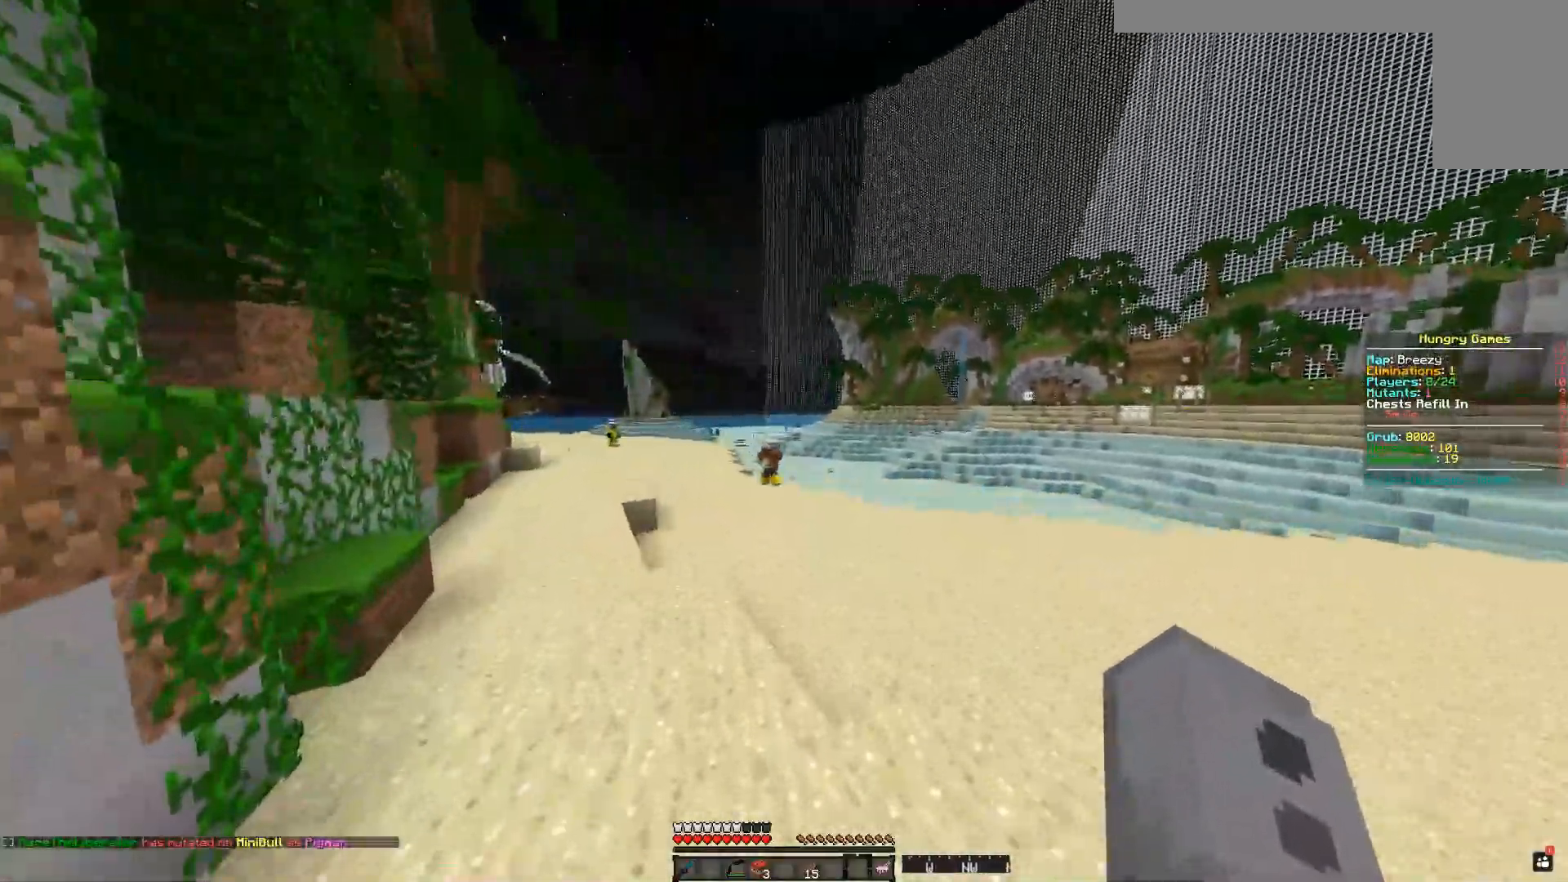
{"keys": ["d", "space", "w"], "mouse": [], "events": []}
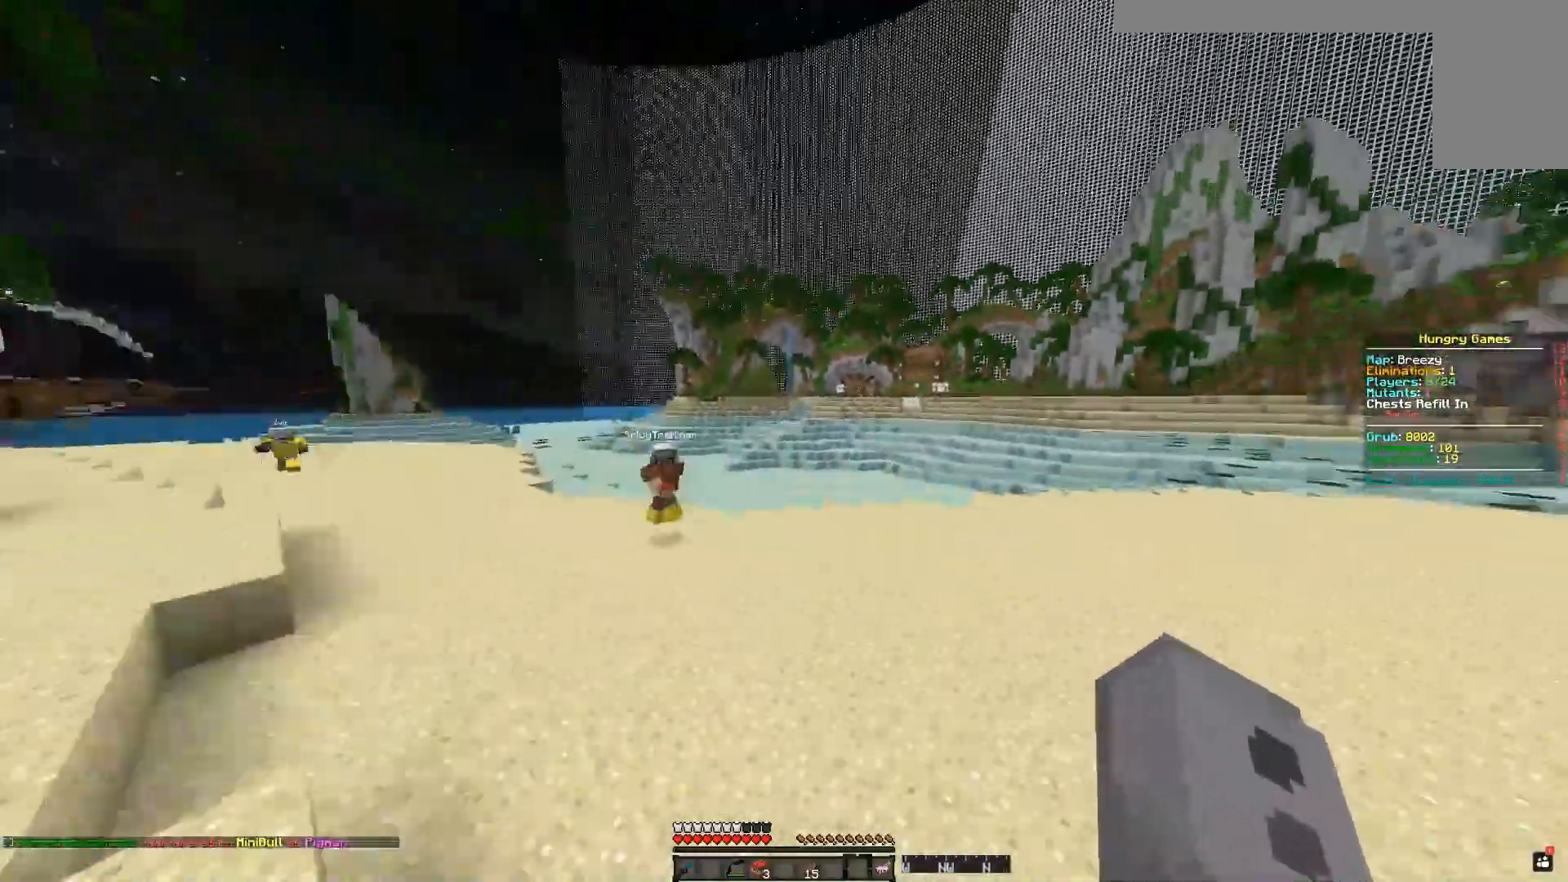
{"keys": ["w"], "mouse": [], "events": [[417, "d", "up"], [417, "space", "up"]]}
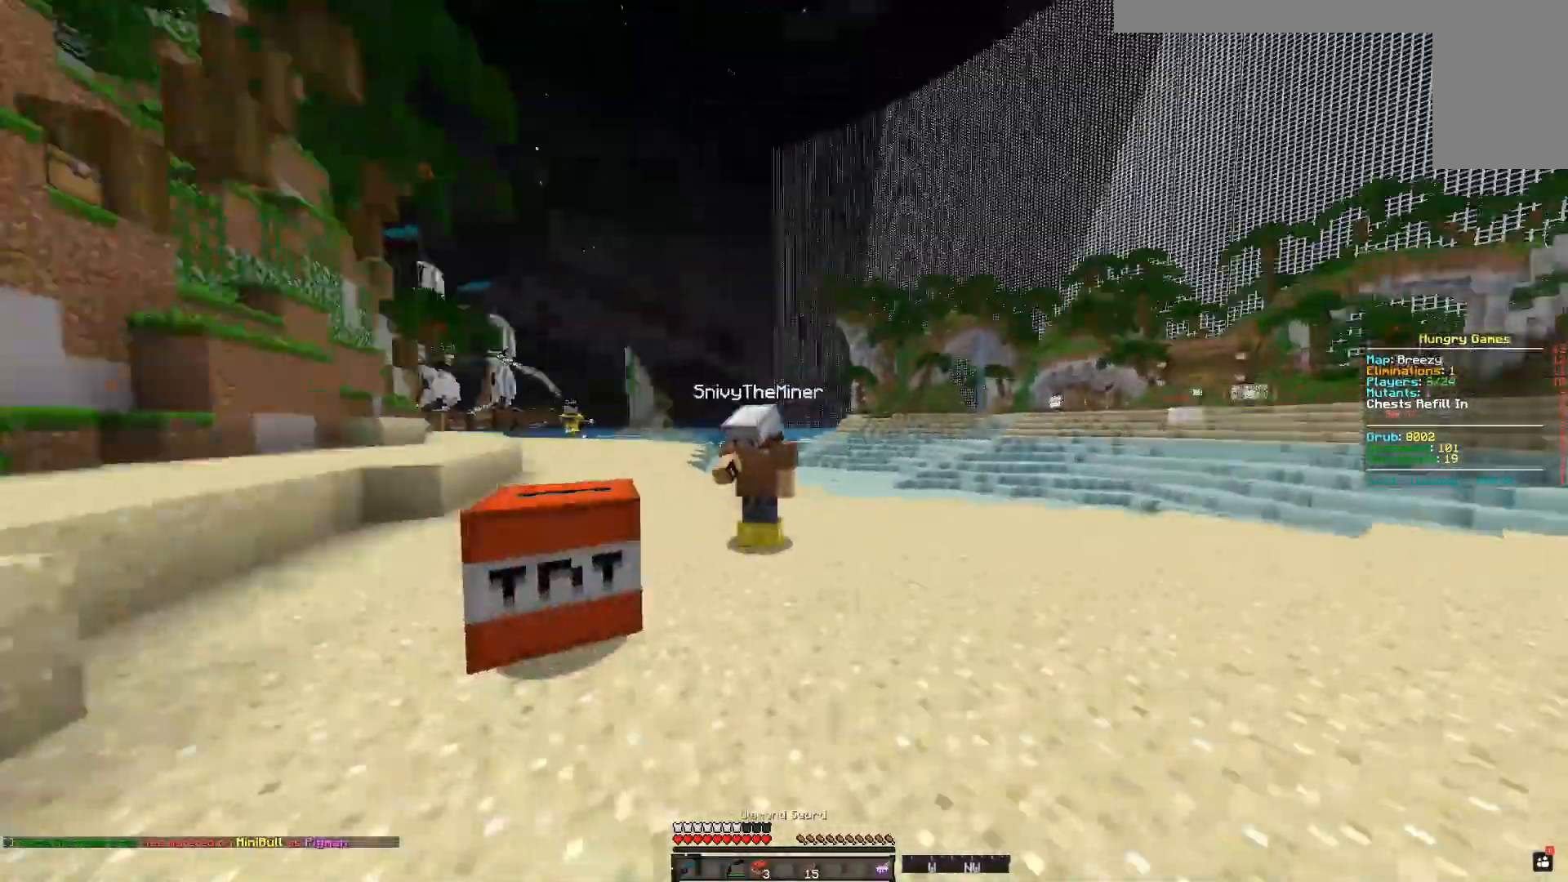
{"keys": ["d", "w"], "mouse": ["left"], "events": [[200, "mouse_left", "down"], [300, "d", "down"], [383, "mouse_left", "up"], [483, "d", "up"], [500, "d", "down"], [500, "mouse_left", "down"]]}
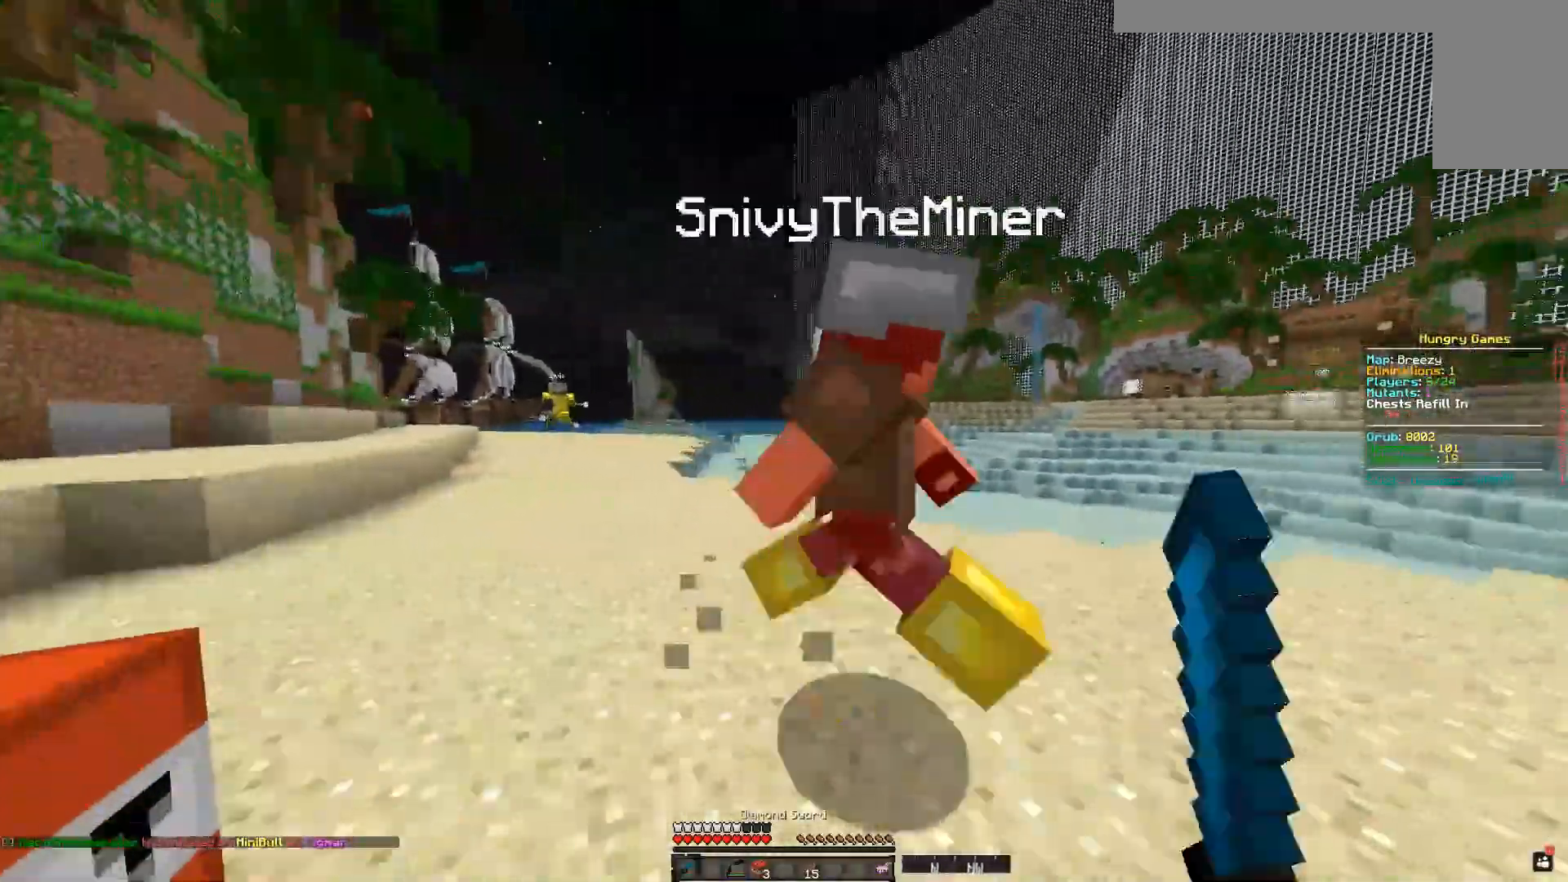
{"keys": ["w"], "mouse": ["left"]}
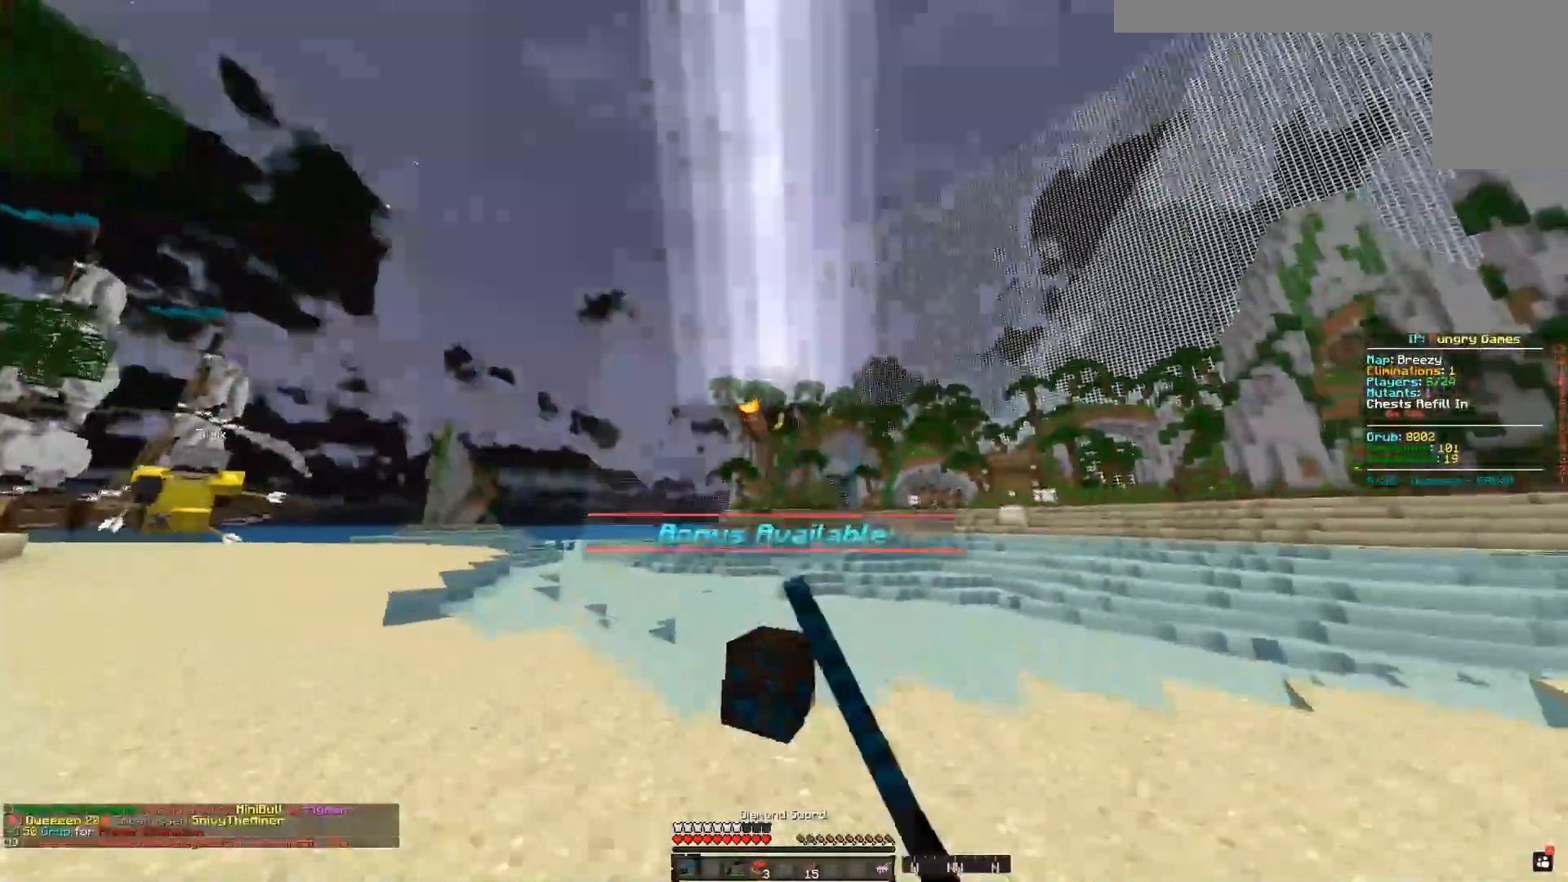
{"keys": ["a", "w"], "mouse": [], "events": [[33, "mouse_left", "up"], [100, "mouse_left", "down"], [183, "mouse_left", "up"], [500, "a", "down"]]}
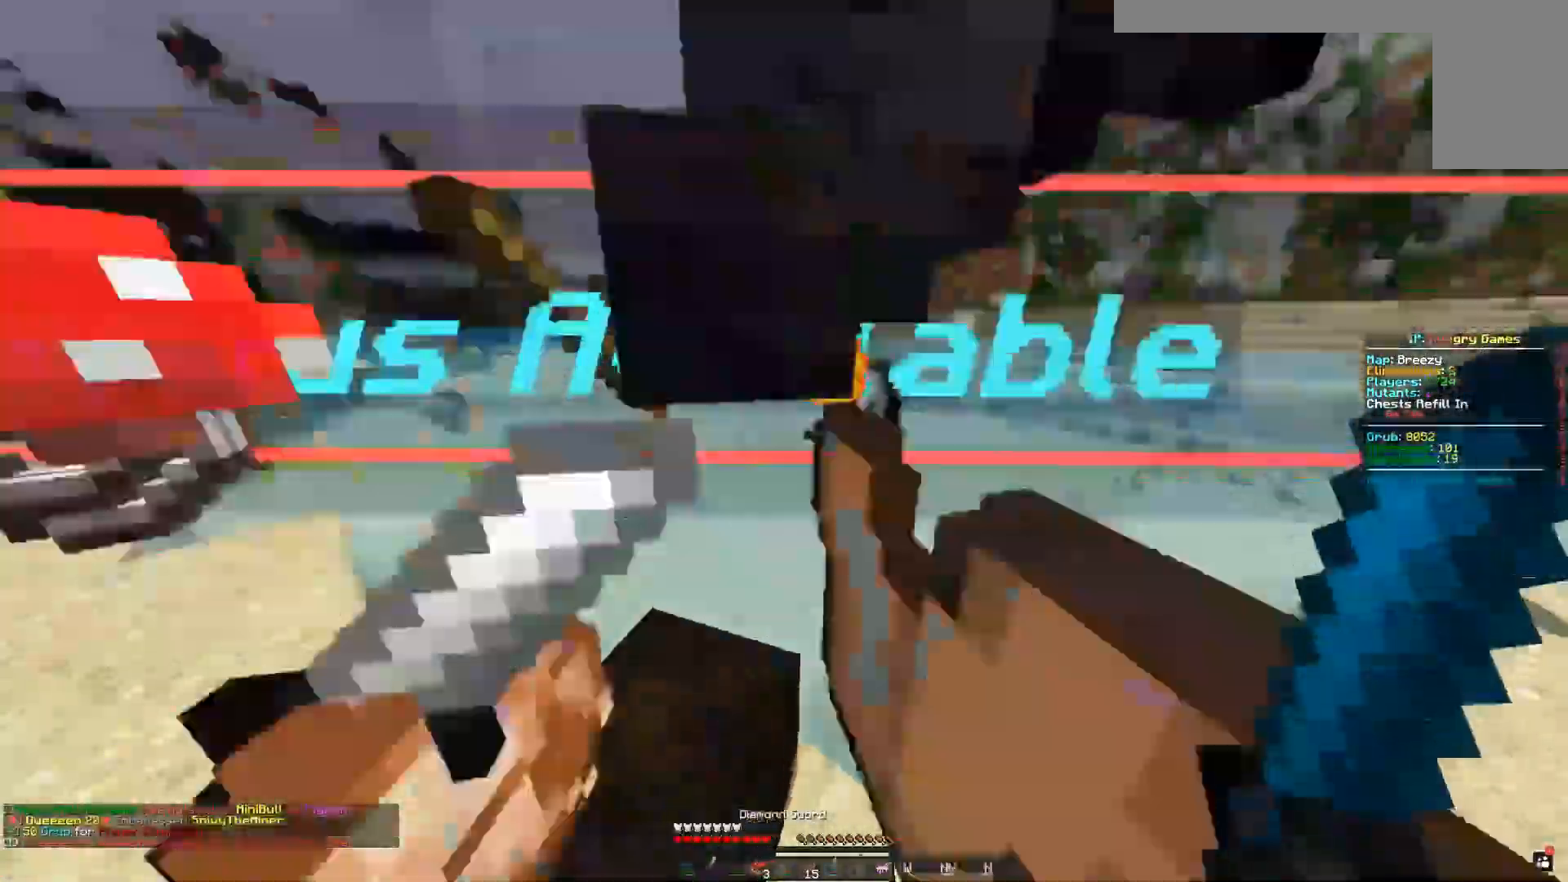
{"keys": ["d"], "mouse": [], "events": [[200, "d", "down"], [267, "a", "up"], [367, "w", "up"]]}
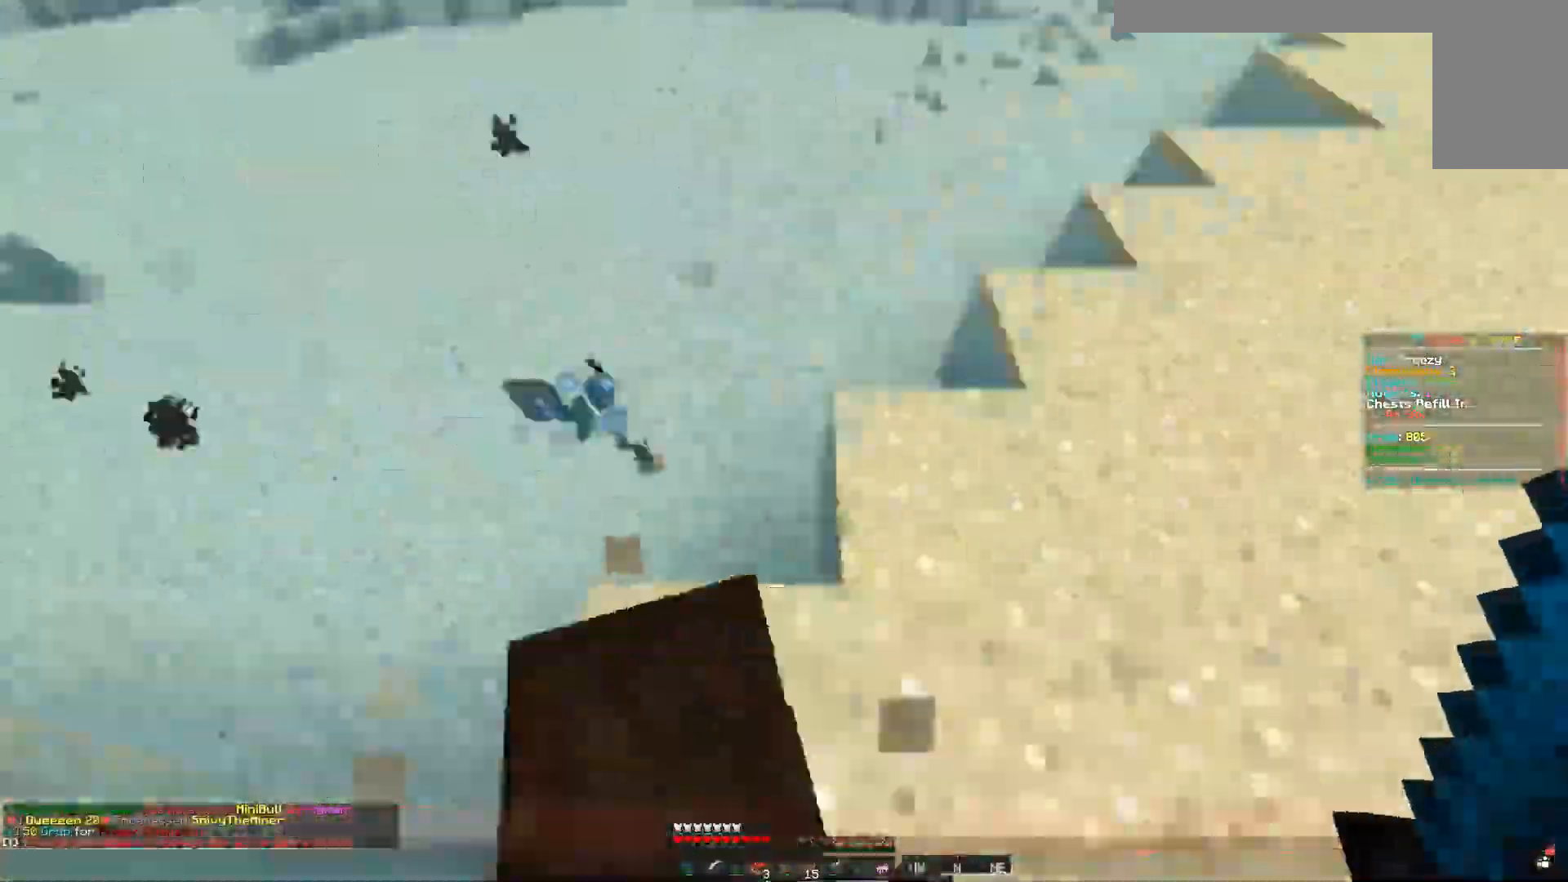
{"keys": ["d", "s"], "mouse": [], "events": [[150, "s", "down"], [300, "mouse_right", "down"], [450, "mouse_right", "up"]]}
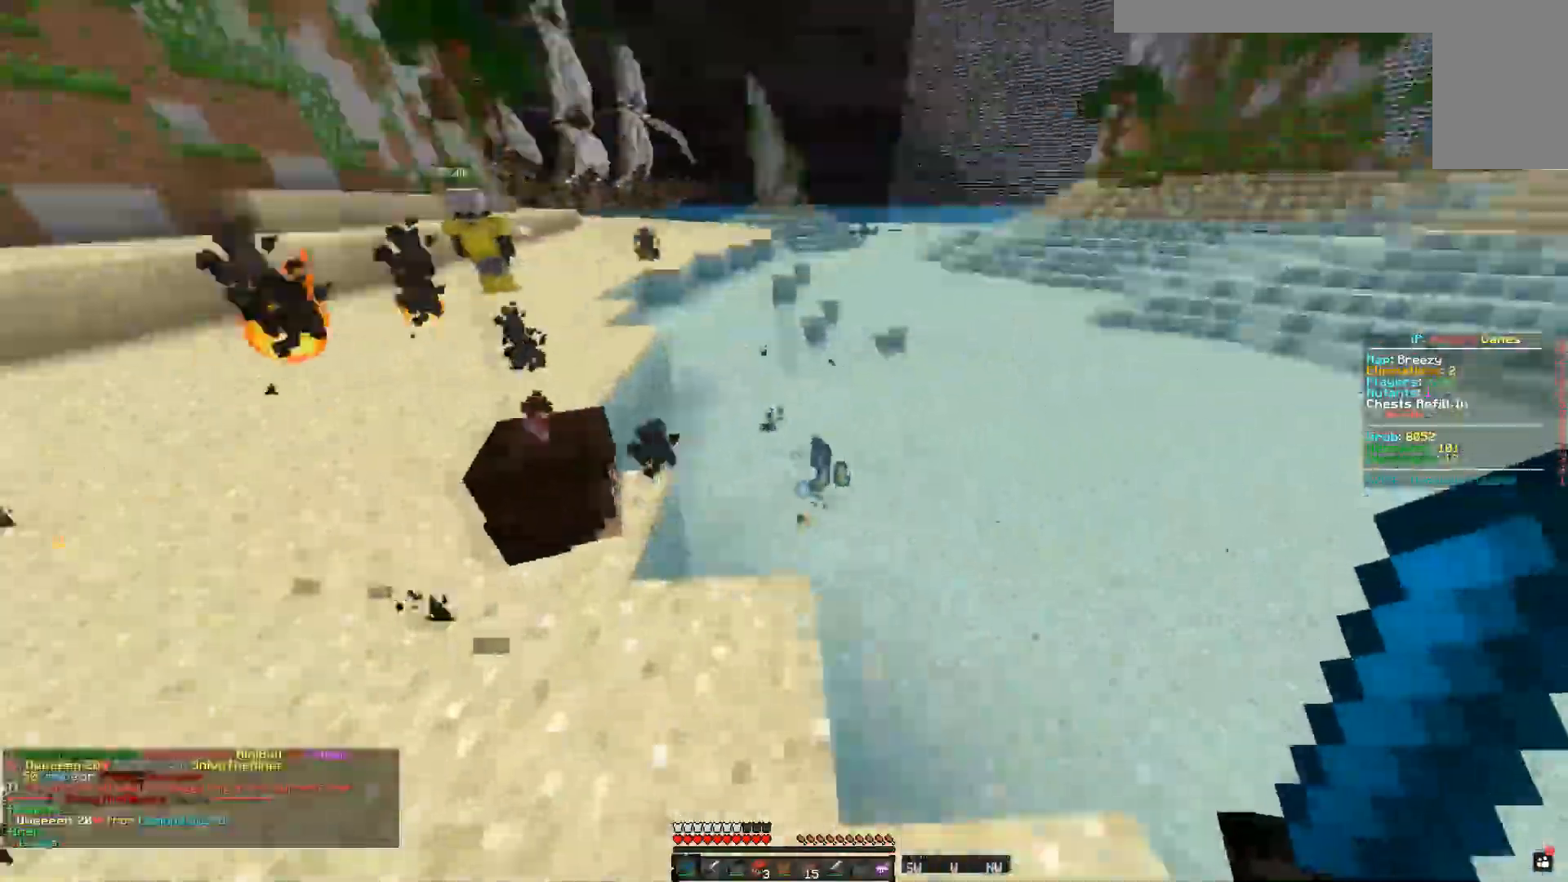
{"keys": ["a", "d", "s"], "mouse": [], "events": [[50, "a", "down"]]}
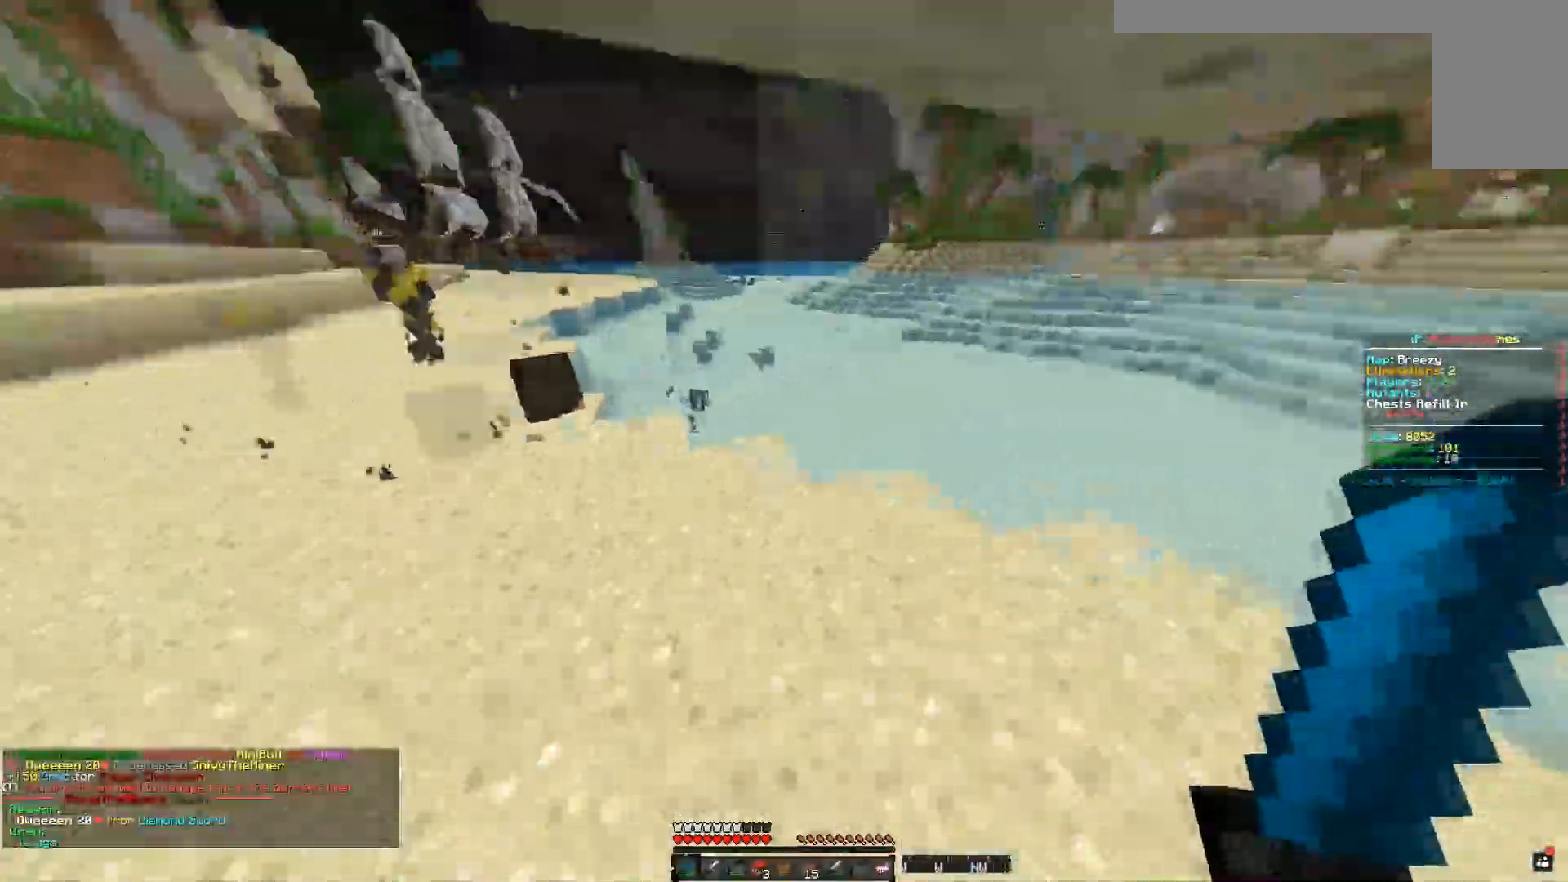
{"keys": ["d", "w"], "mouse": [], "events": [[50, "a", "up"], [100, "s", "up"], [133, "w", "down"]]}
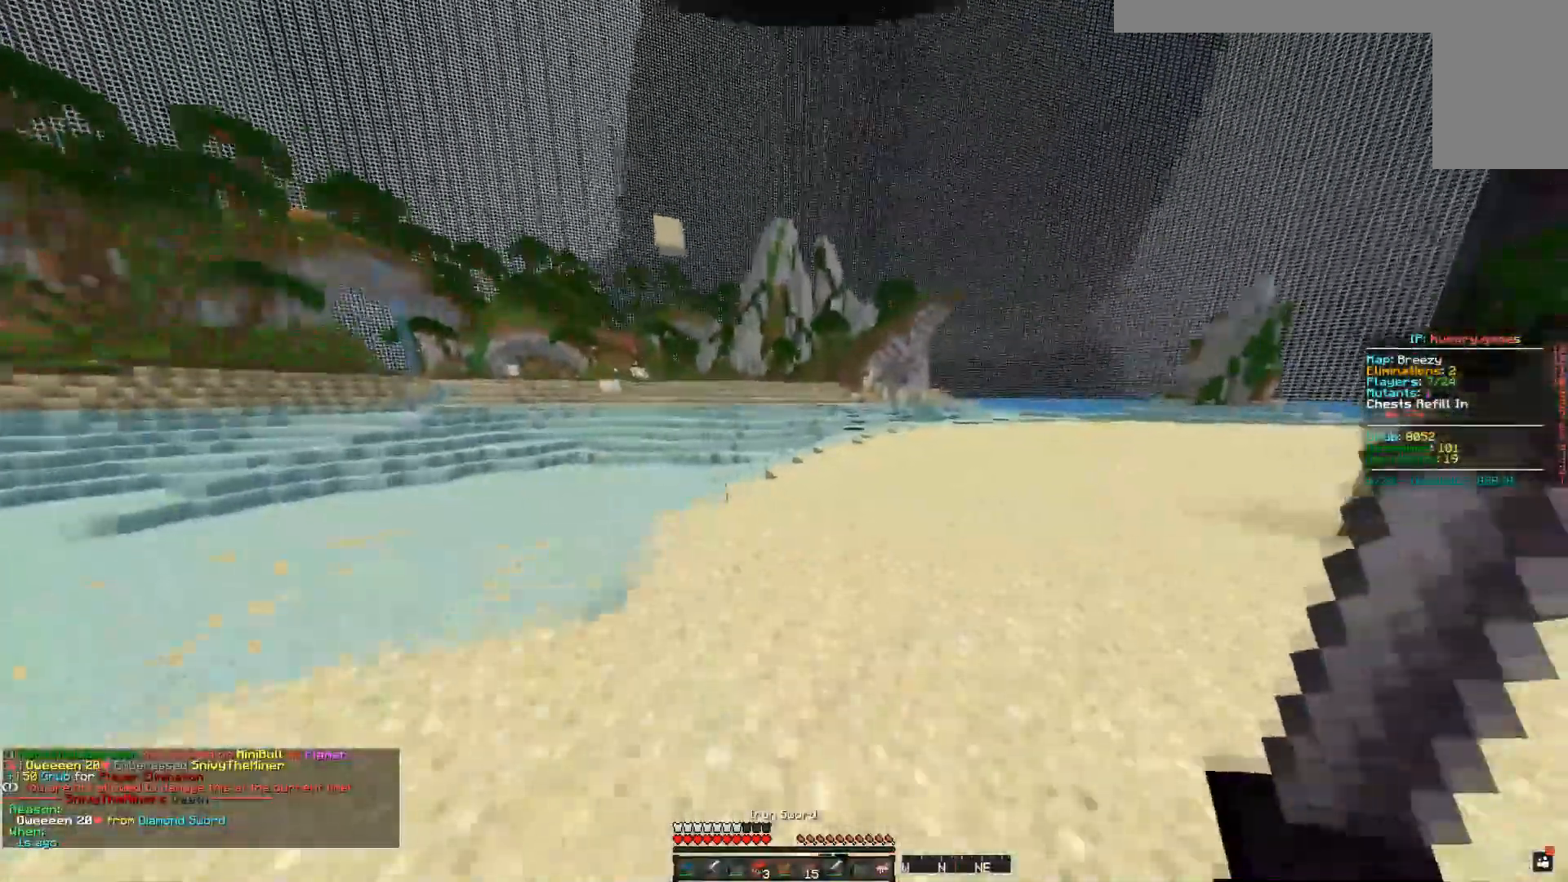
{"keys": ["w"], "mouse": [], "events": [[200, "d", "up"]]}
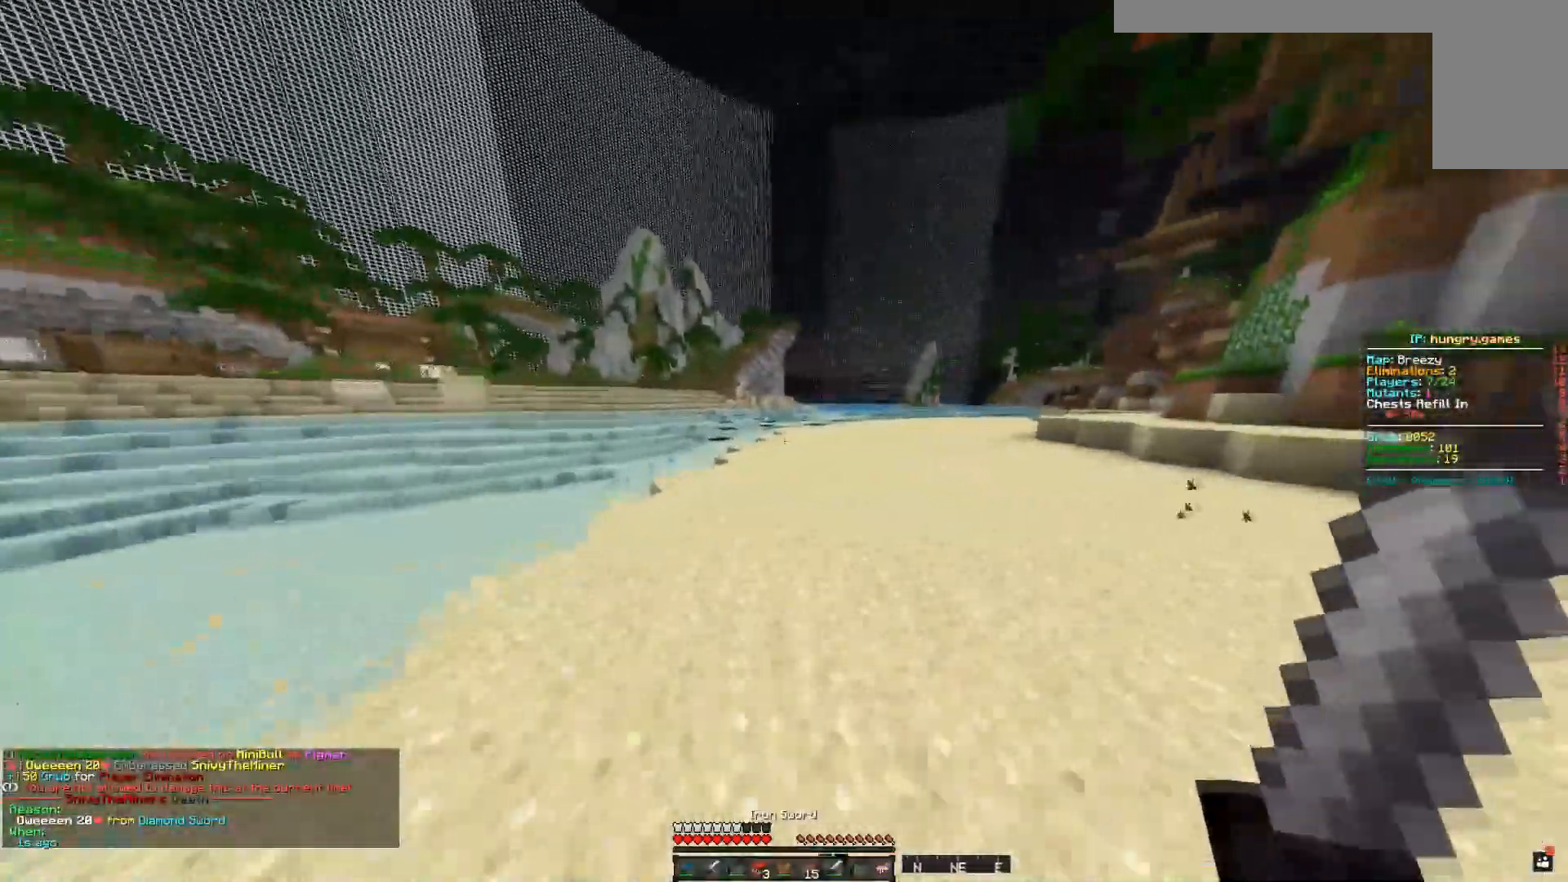
{"keys": ["w"], "mouse": [], "events": []}
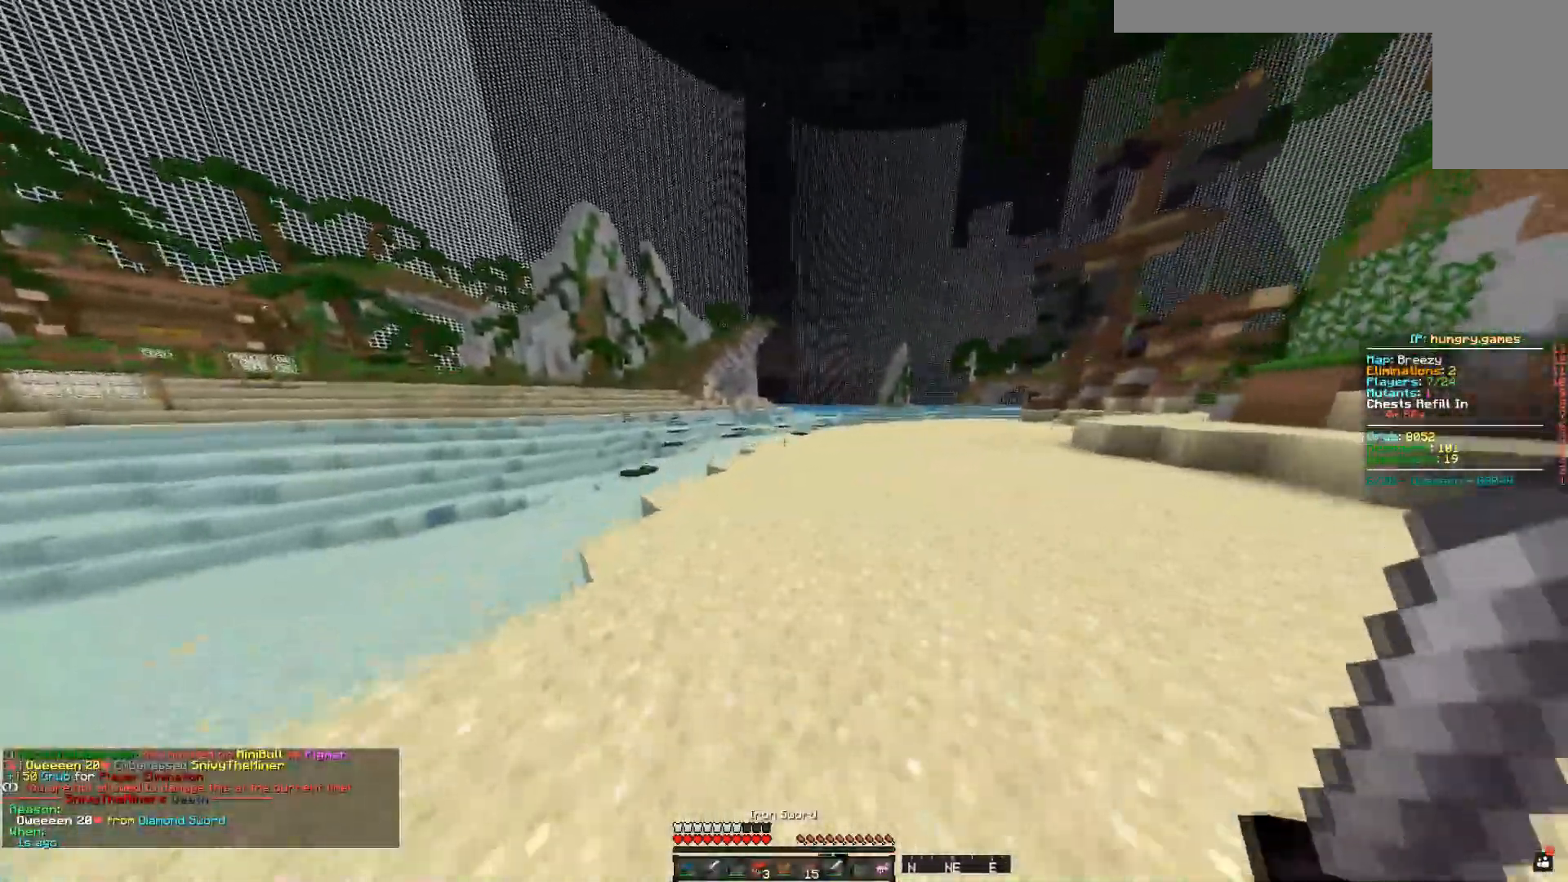
{"keys": ["w"], "mouse": [], "events": []}
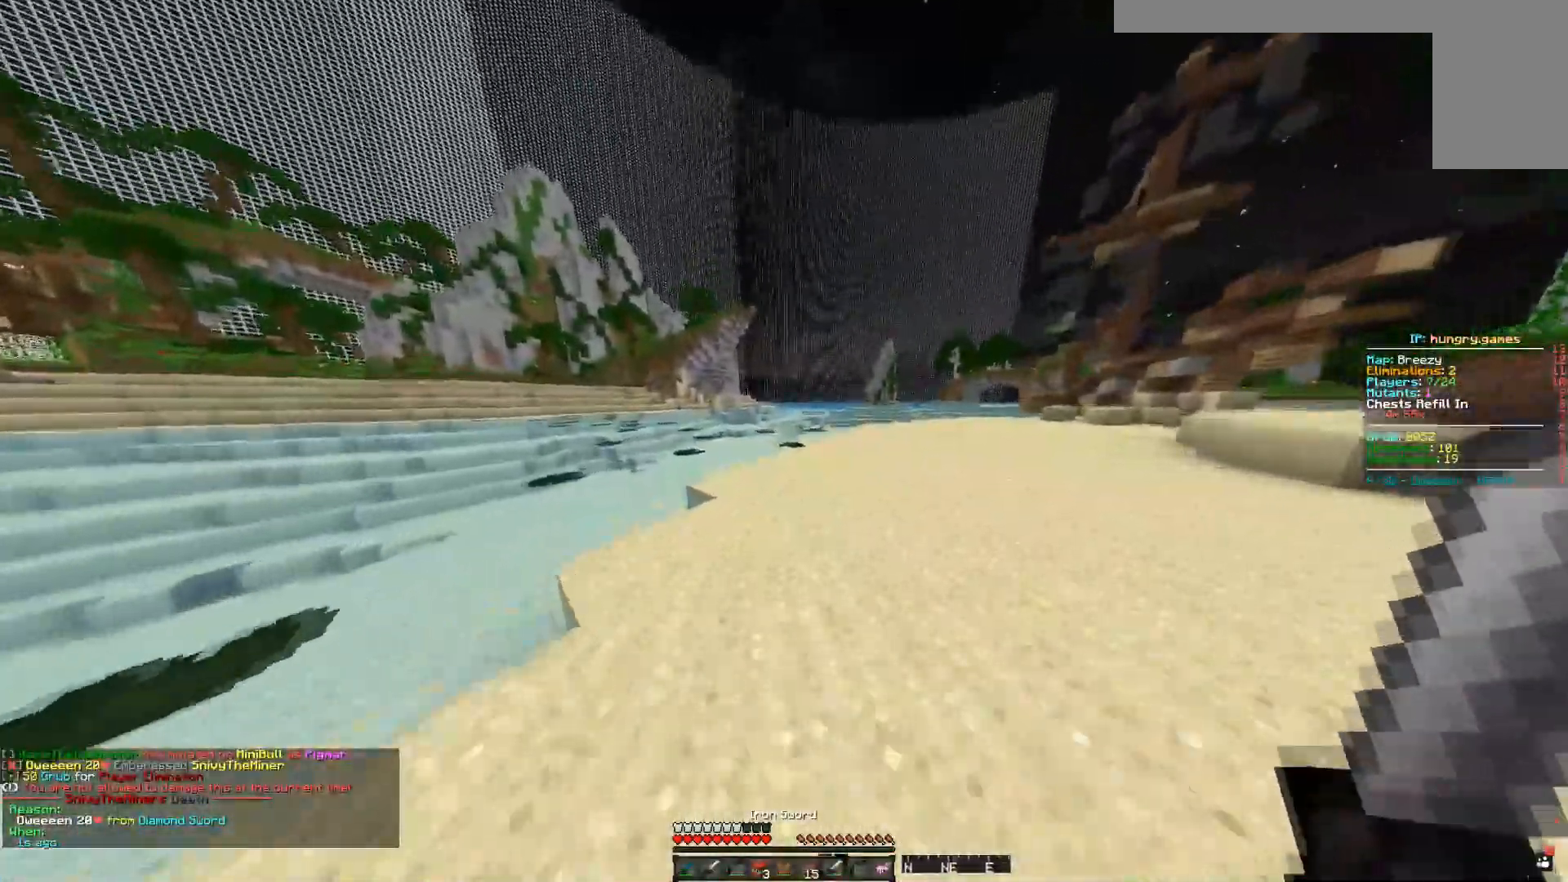
{"keys": ["d", "w"], "mouse": [], "events": [[33, "d", "down"]]}
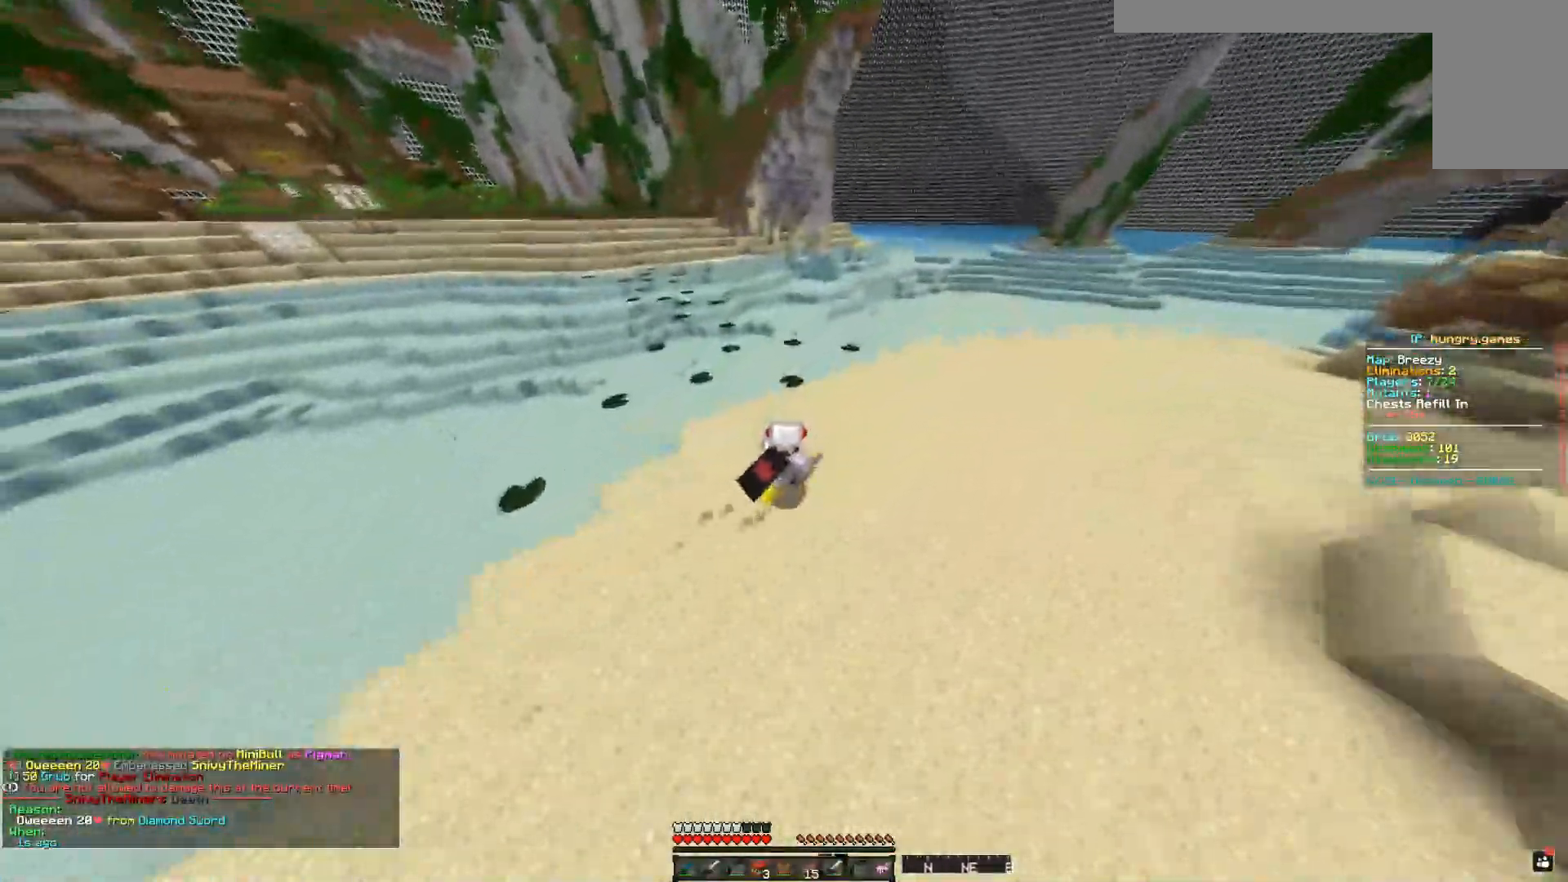
{"keys": ["w"], "mouse": [], "events": [[50, "d", "up"]]}
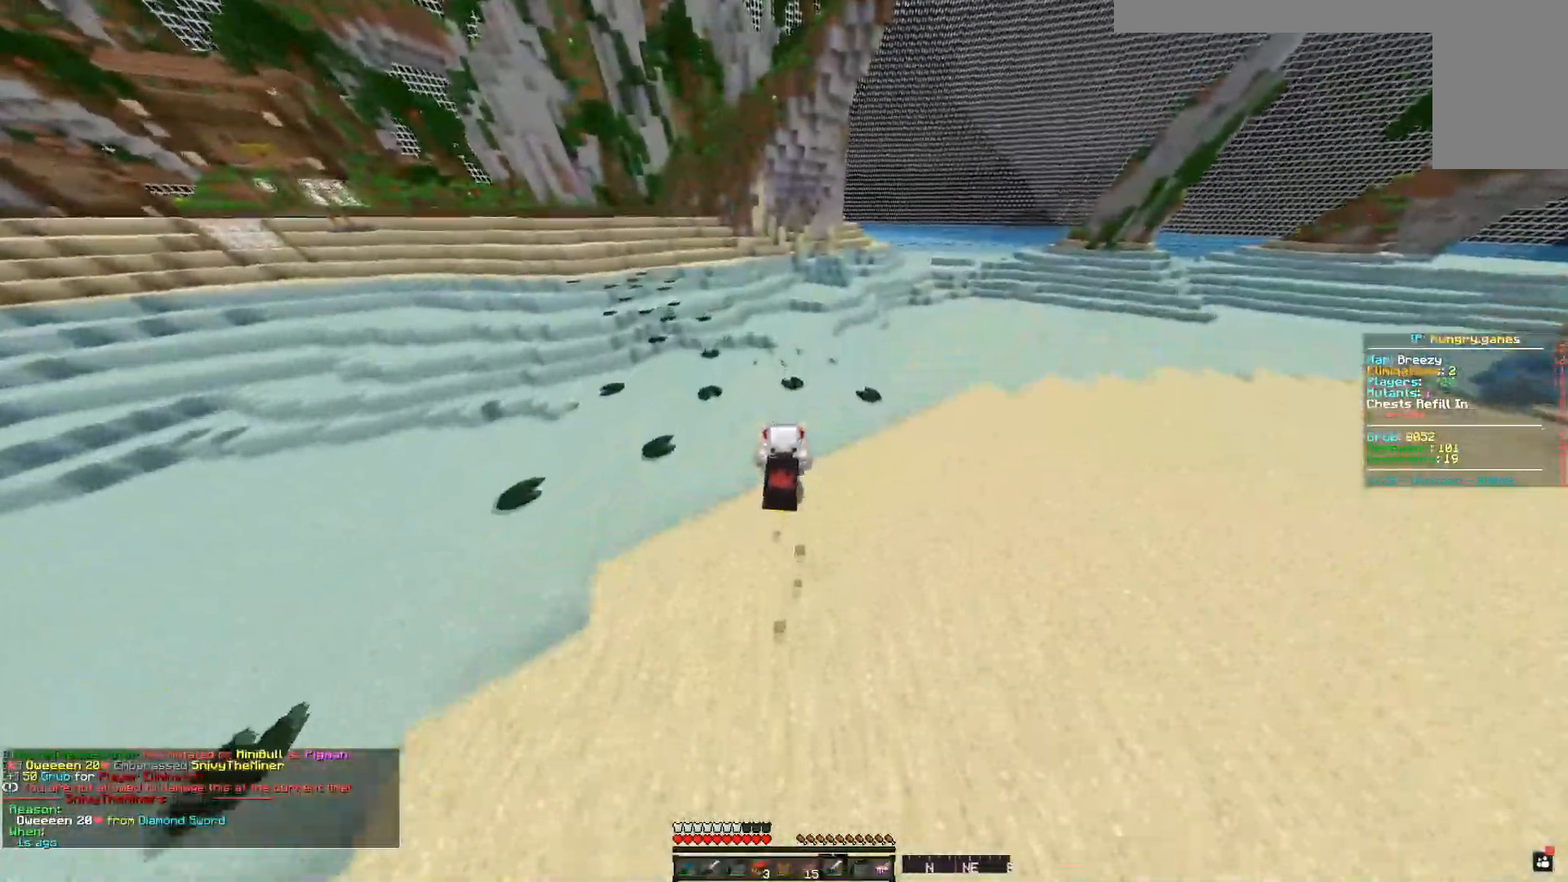
{"keys": ["d", "w"], "mouse": [], "events": [[133, "space", "down"], [233, "d", "down"], [500, "space", "up"]]}
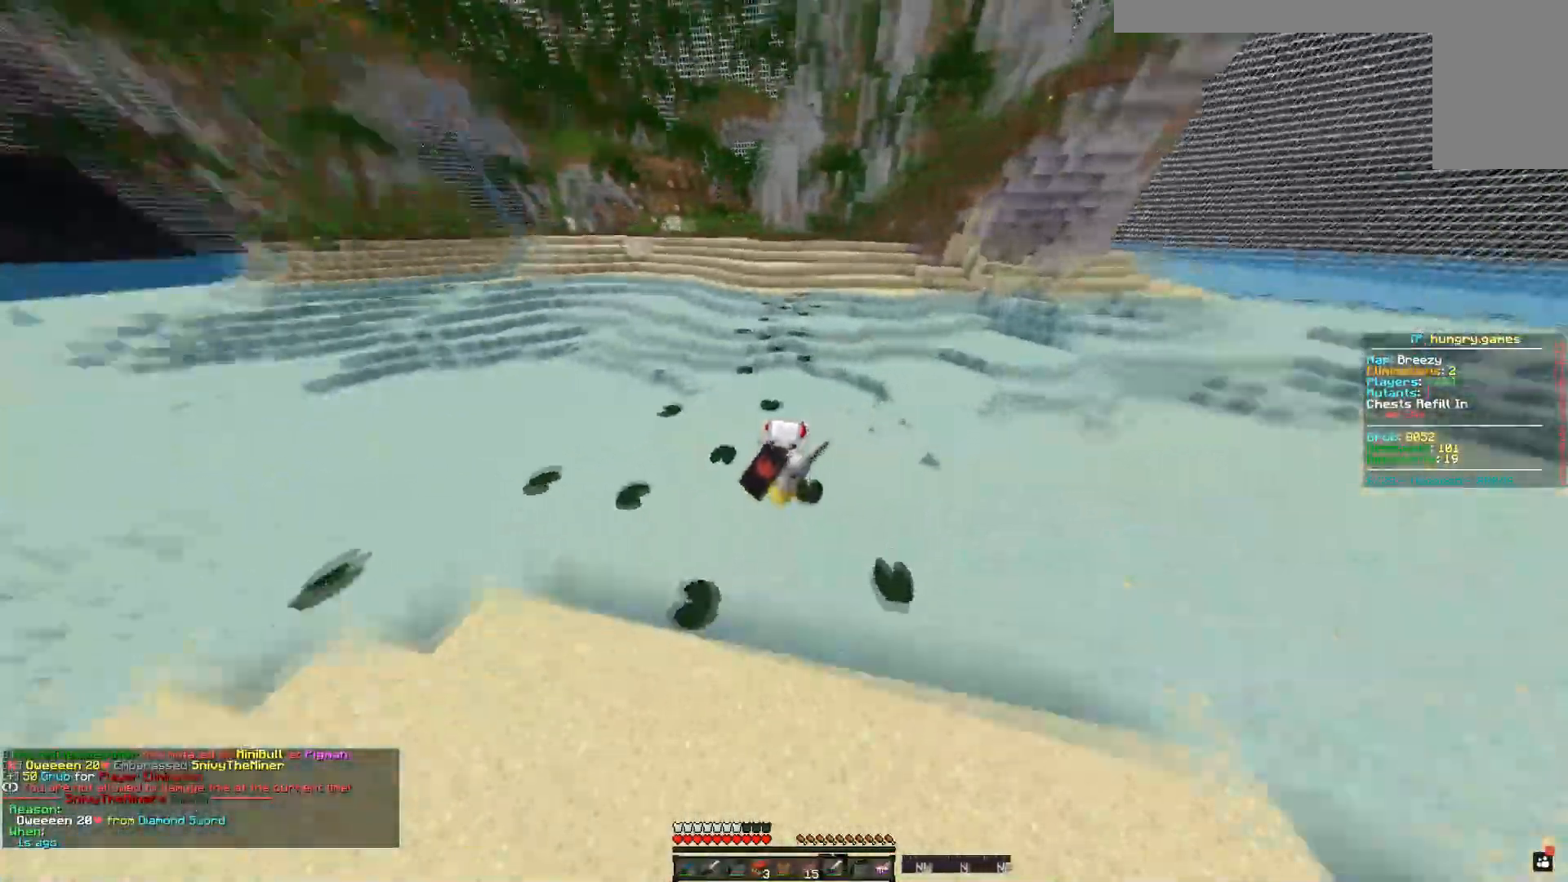
{"keys": ["a", "space", "w"], "mouse": [], "events": [[100, "d", "up"], [334, "space", "down"], [384, "a", "down"]]}
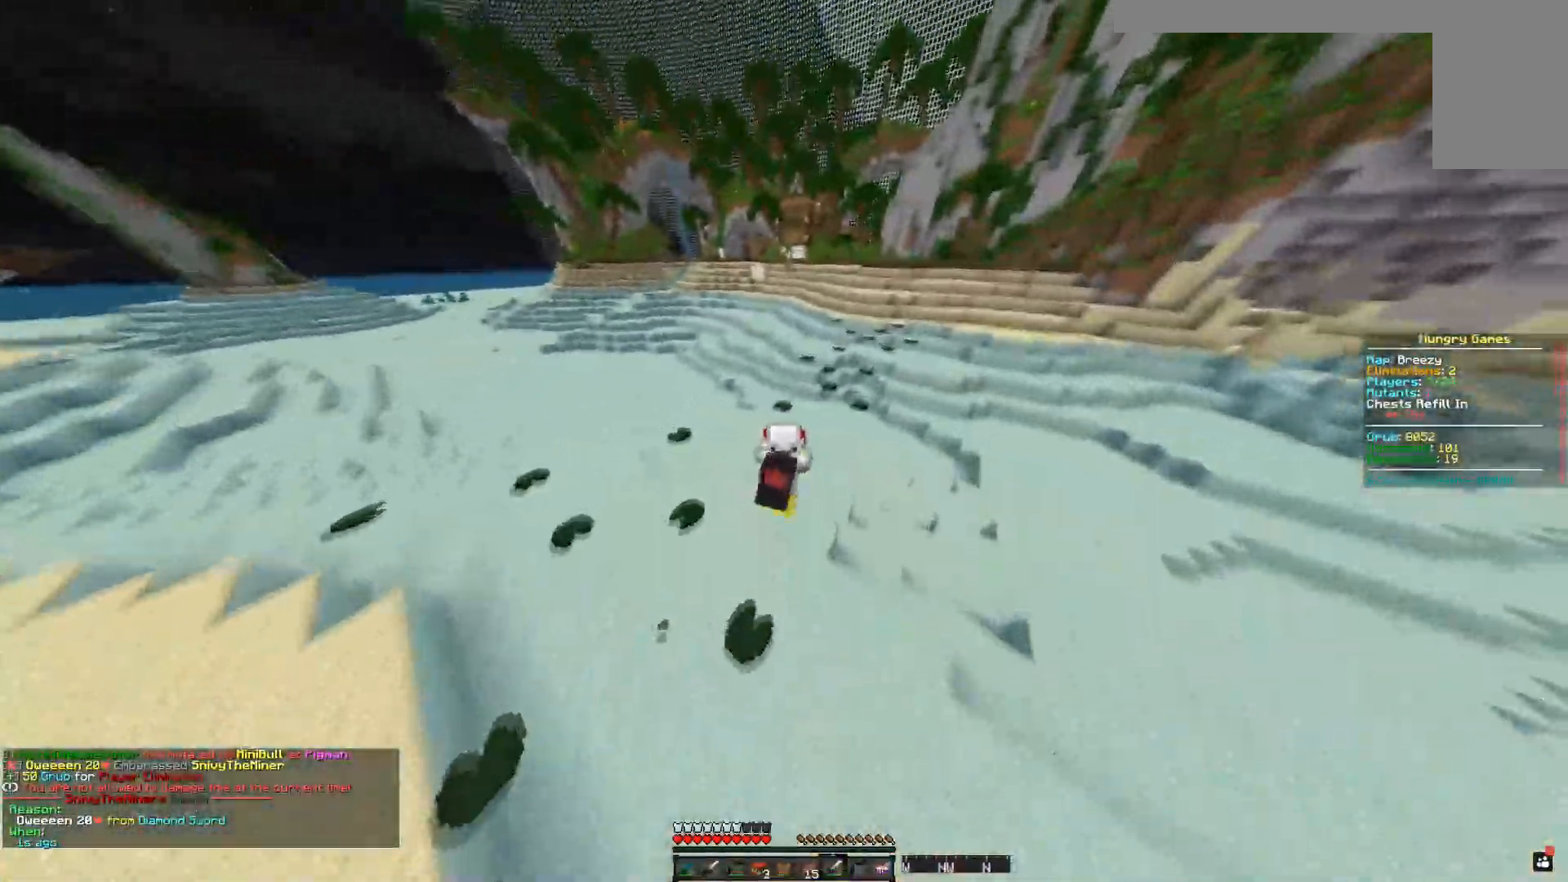
{"keys": ["a", "space", "w"], "mouse": [], "events": [[150, "a", "up"], [150, "space", "up"], [183, "d", "down"], [333, "a", "down"], [417, "d", "up"], [433, "space", "down"]]}
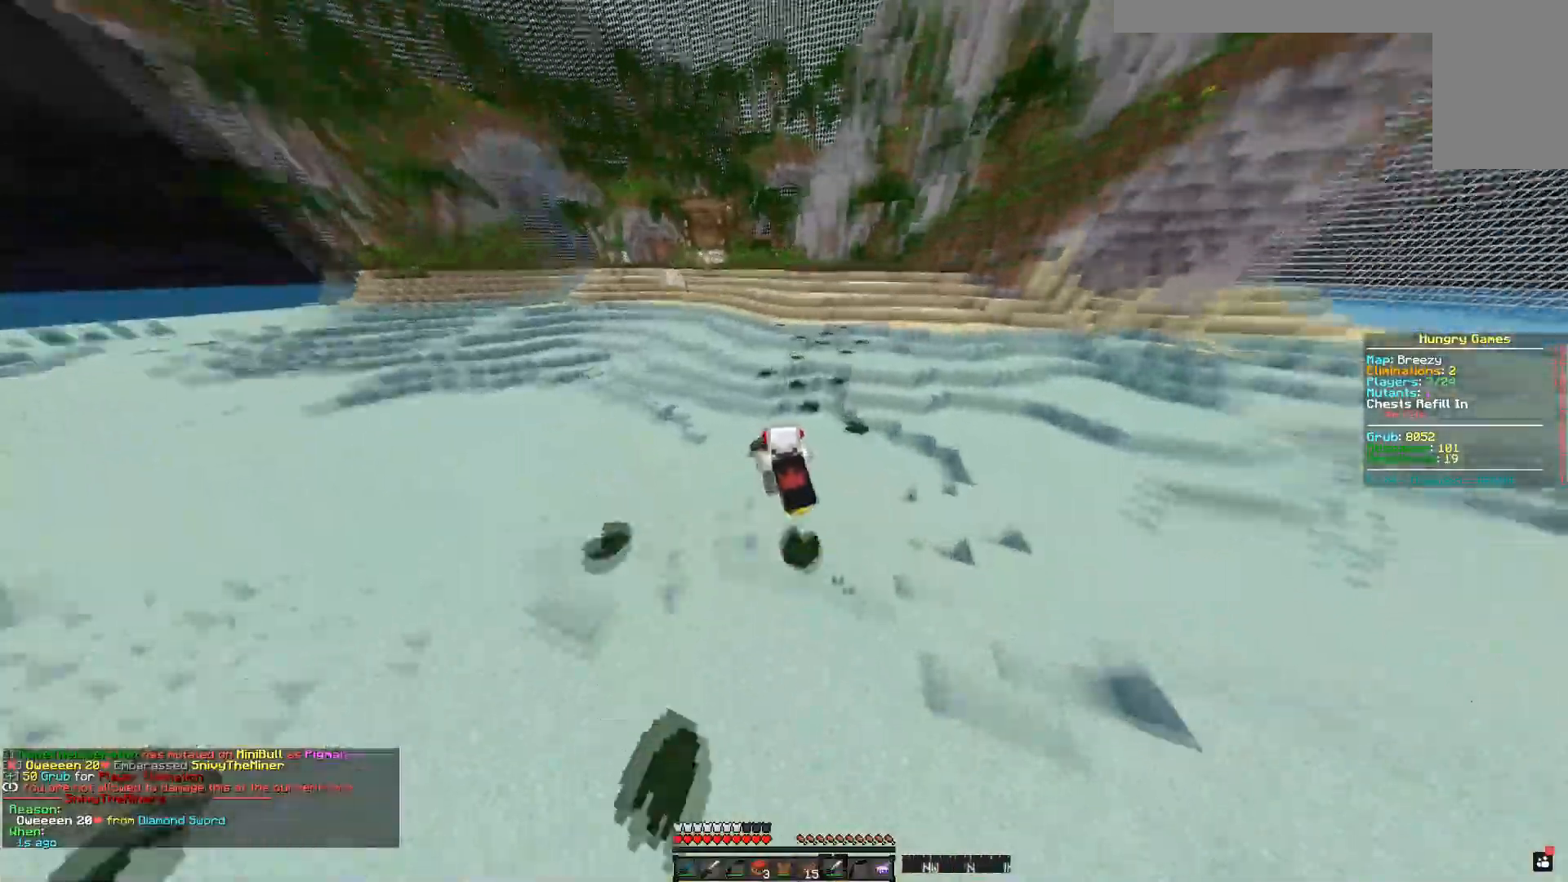
{"keys": ["d", "space", "w"], "mouse": [], "events": [[83, "d", "down"], [200, "a", "up"], [234, "space", "up"], [434, "space", "down"]]}
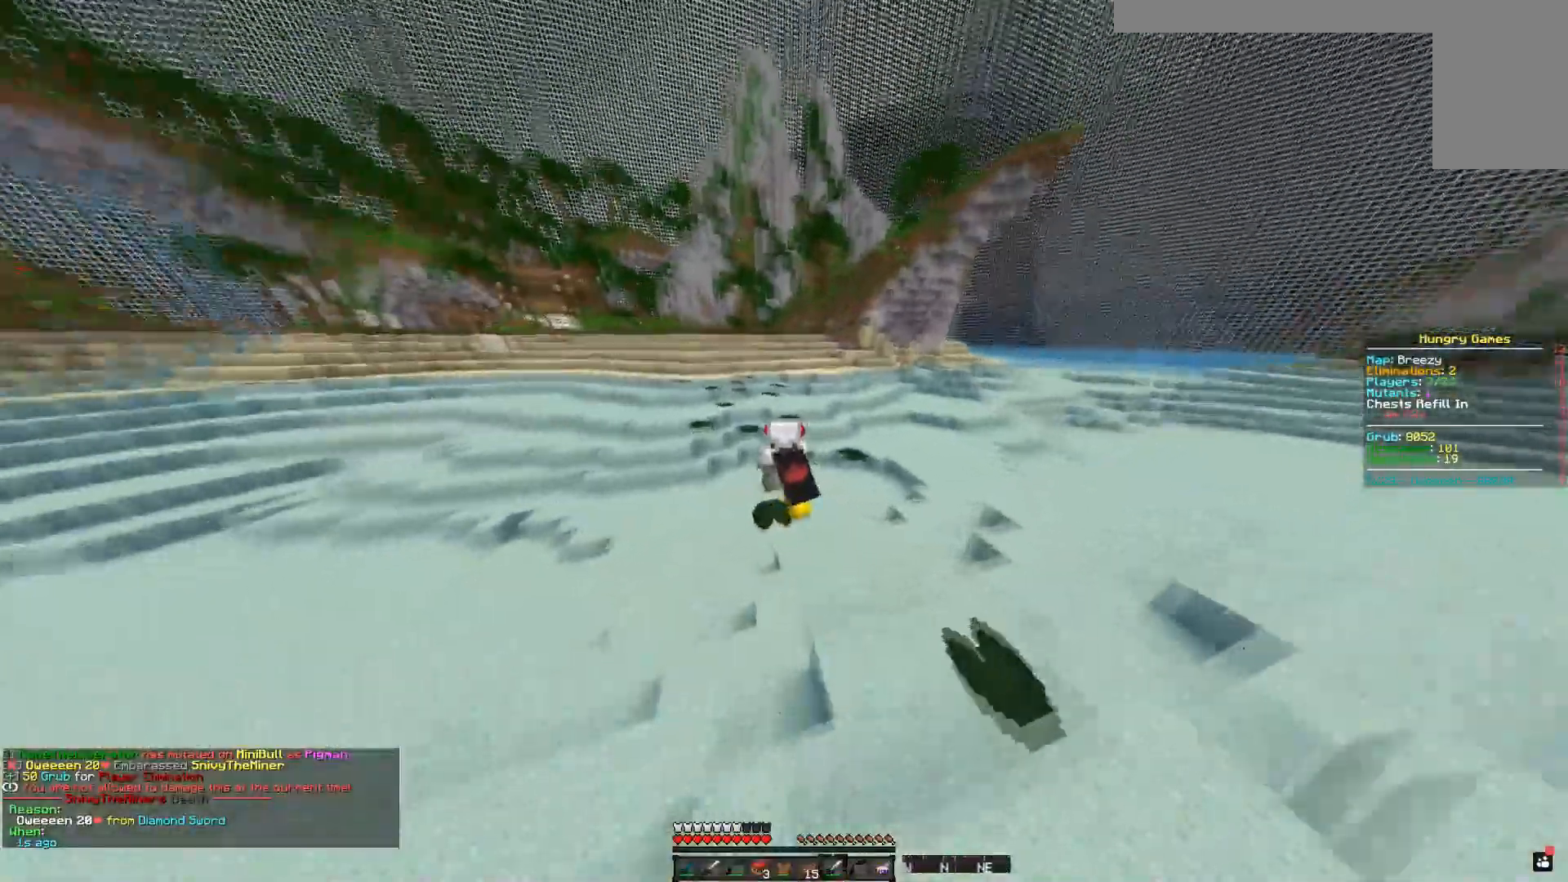
{"keys": ["a", "d", "w"], "mouse": [], "events": [[83, "a", "down"], [266, "d", "up"], [266, "space", "up"], [350, "w", "up"], [433, "w", "down"], [483, "d", "down"]]}
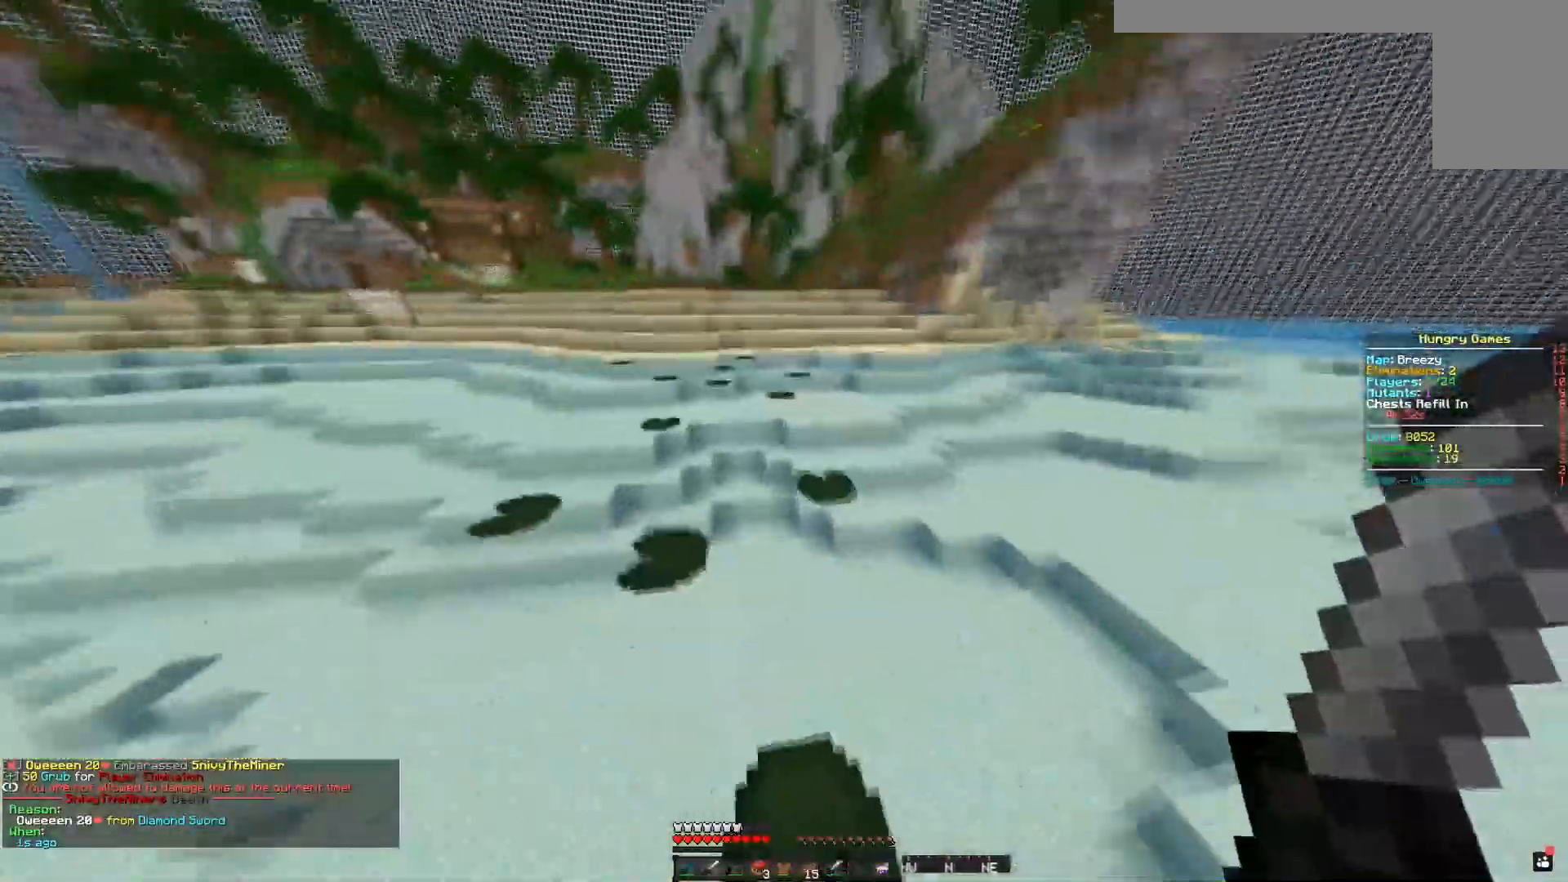
{"keys": ["a", "w"], "mouse": [], "events": [[50, "a", "up"], [83, "space", "down"], [384, "a", "down"], [400, "d", "up"], [484, "space", "up"]]}
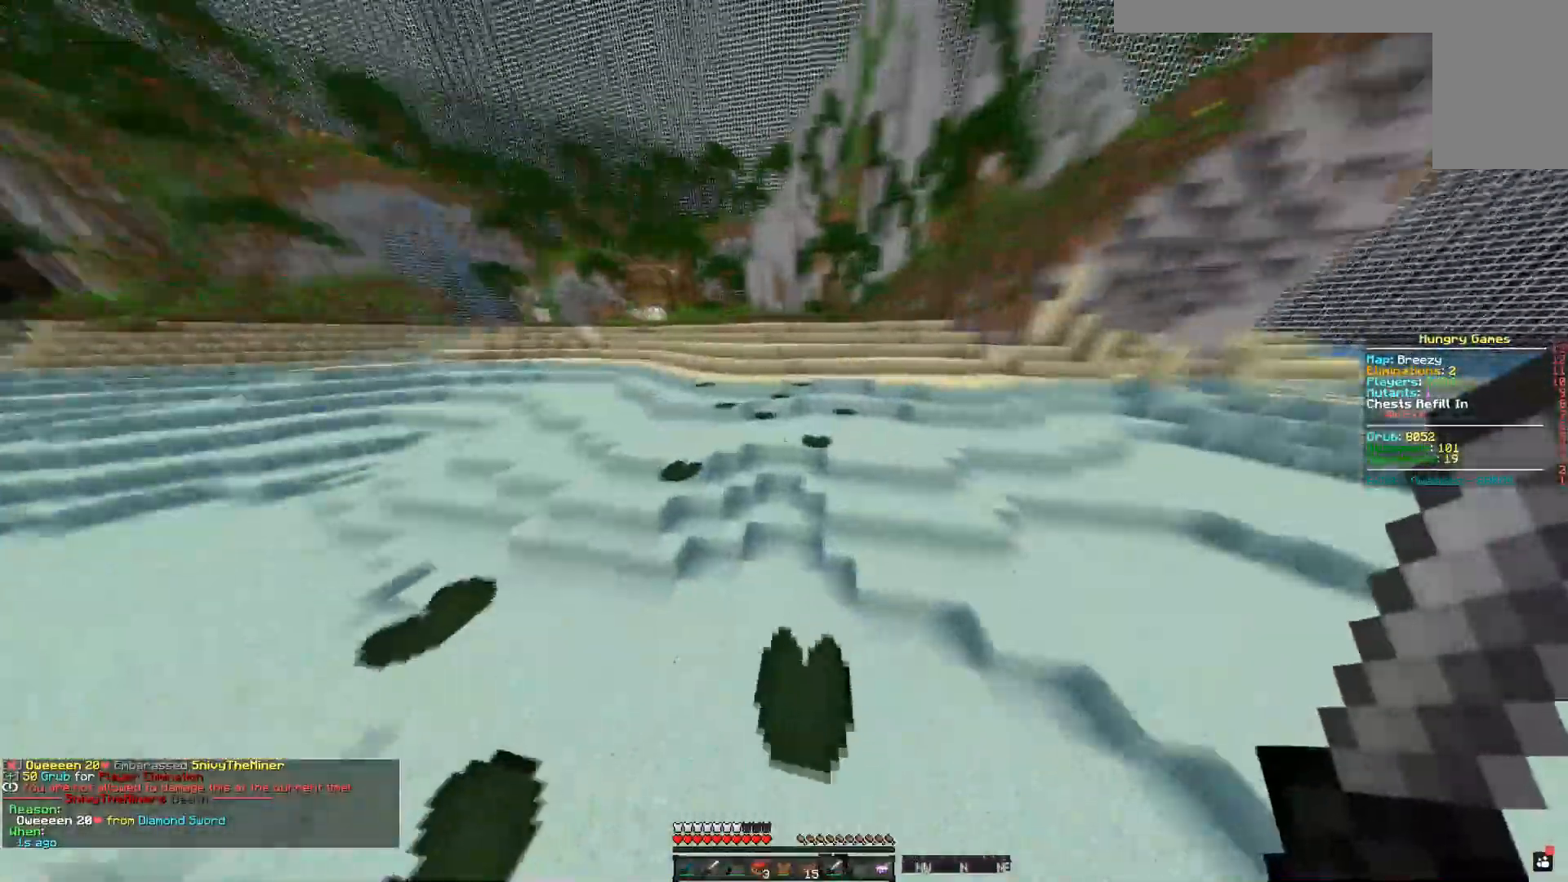
{"keys": ["a", "space", "w"], "mouse": [], "events": [[367, "a", "up"], [383, "space", "down"], [483, "a", "down"]]}
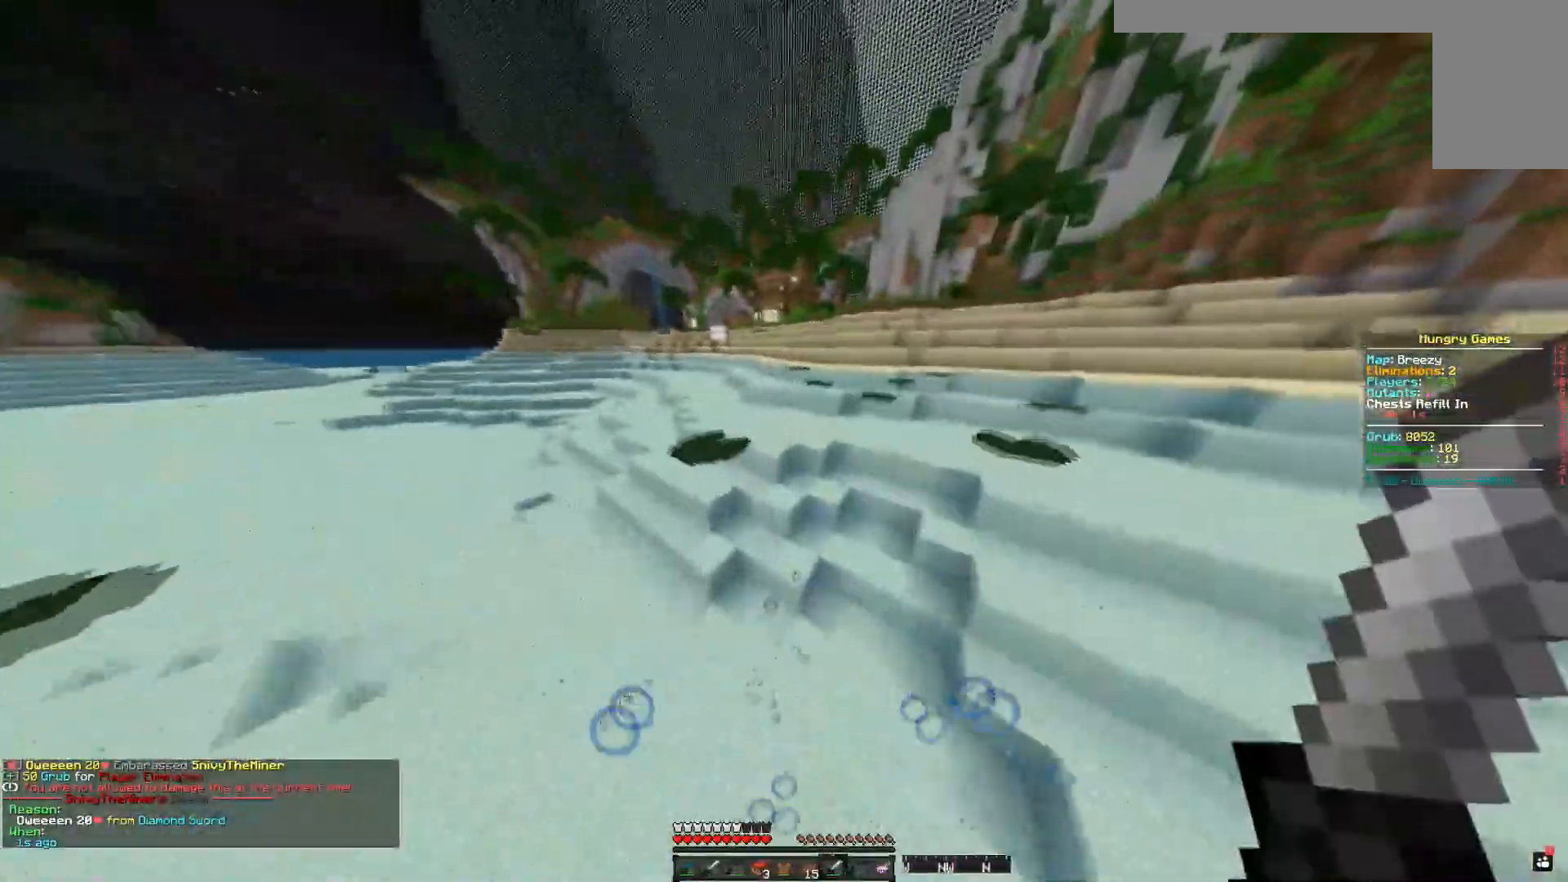
{"keys": ["space", "w"], "mouse": [], "events": [[417, "a", "up"]]}